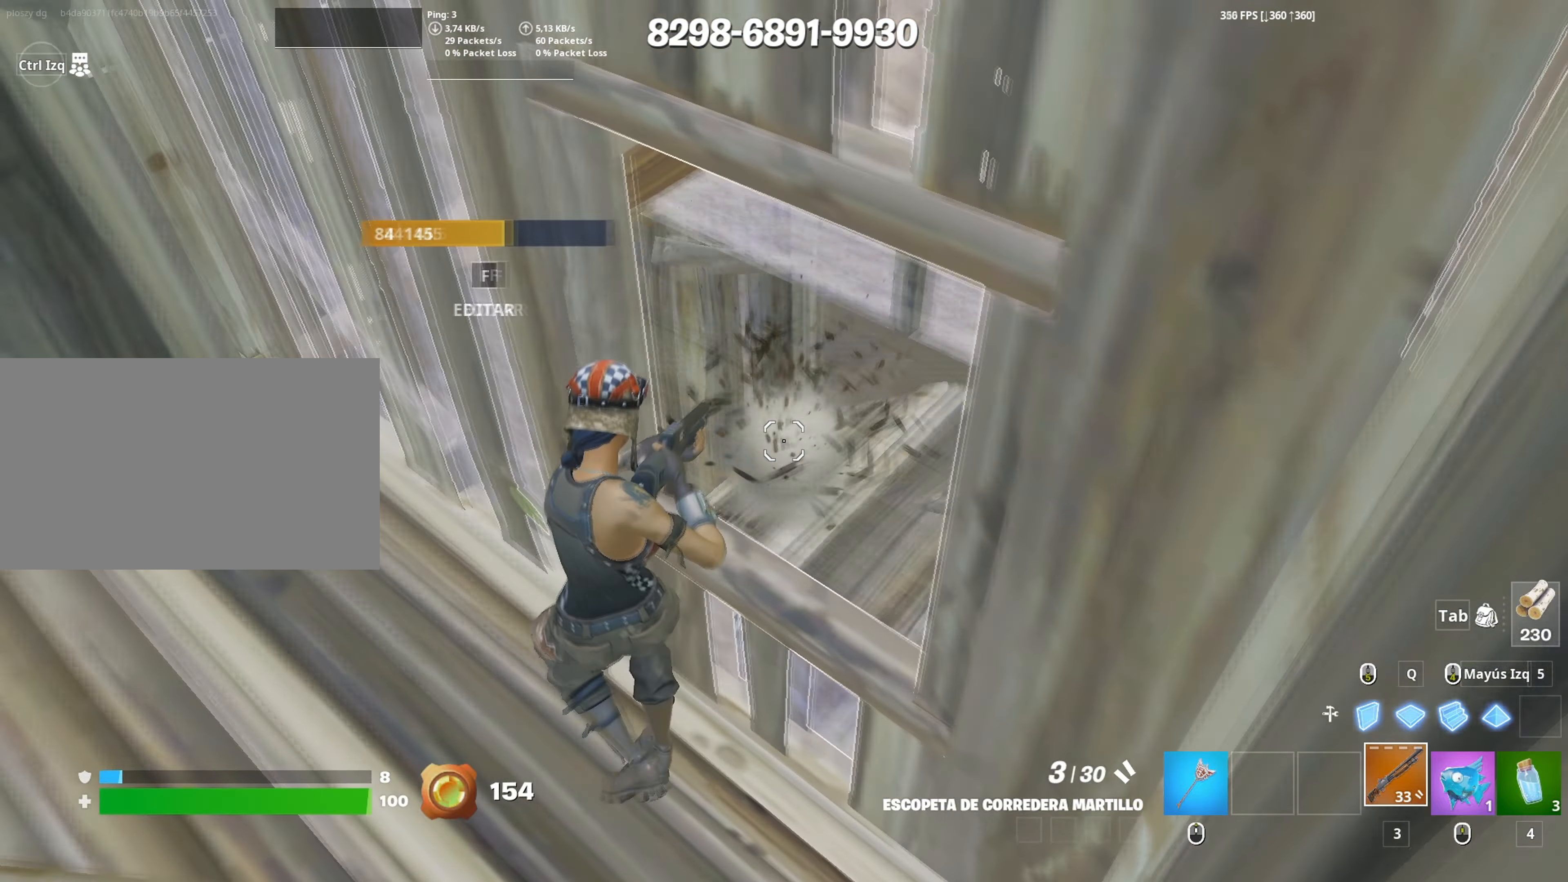
Gameplay with keyboard and mouse; each line is a JSON object with the keys and mouse buttons held at the frame after it. "events" lists presses ("down") and releases ("up") of "1", "2", "3", "4", "5", "a", "alt", "c", "caps_lock", "ctrl", "d", "e", "f", "g", "q", "r", "s", "shift", "space", "t", "tab", "v", "w", "x", "z", "mouse_left", "mouse_wheel" and "mouse_right" between this image and that frame as [ms after this image, input, new state], when the widget could be followed in between. "mouse_left", "mouse_wheel", "mouse_right" = the "left", "wheel", "right" buttons of the "mouse" list. No other keys are recorded. "wheel" means that the mouse wheel is clicked or scrolled. Not read: mouse_move.
{"keys": ["a"], "mouse": [], "events": [[100, "mouse_wheel", "down"], [183, "mouse_wheel", "up"], [233, "a", "up"], [283, "d", "down"], [333, "w", "up"], [383, "a", "down"], [433, "d", "up"]]}
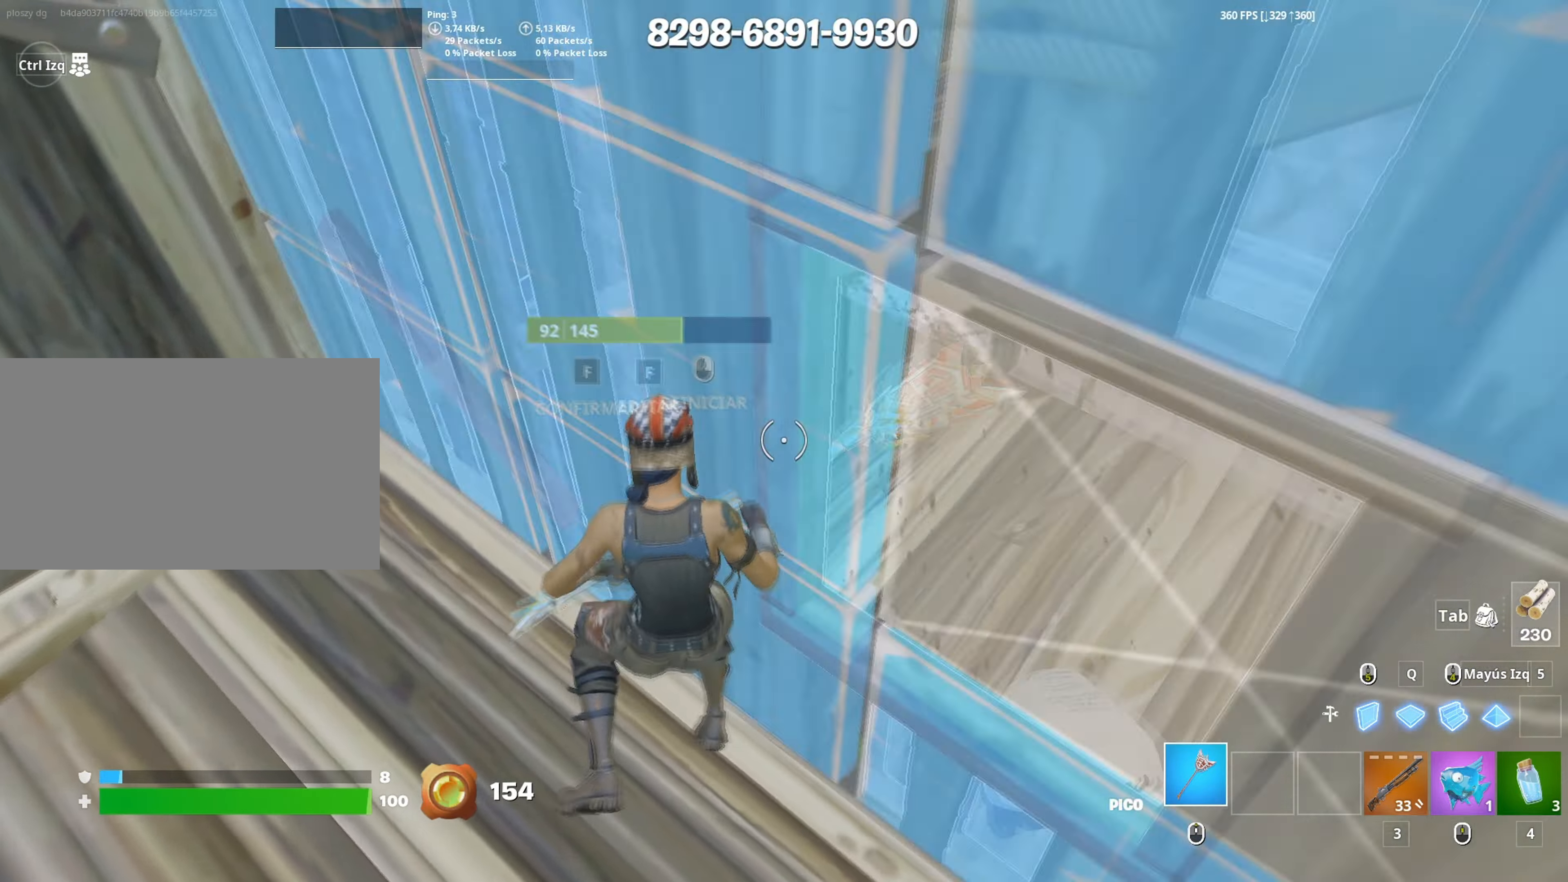
{"keys": ["s"], "mouse": [], "events": [[17, "mouse_wheel", "down"], [67, "mouse_wheel", "up"], [117, "3", "down"], [200, "3", "up"], [300, "s", "down"], [350, "a", "up"]]}
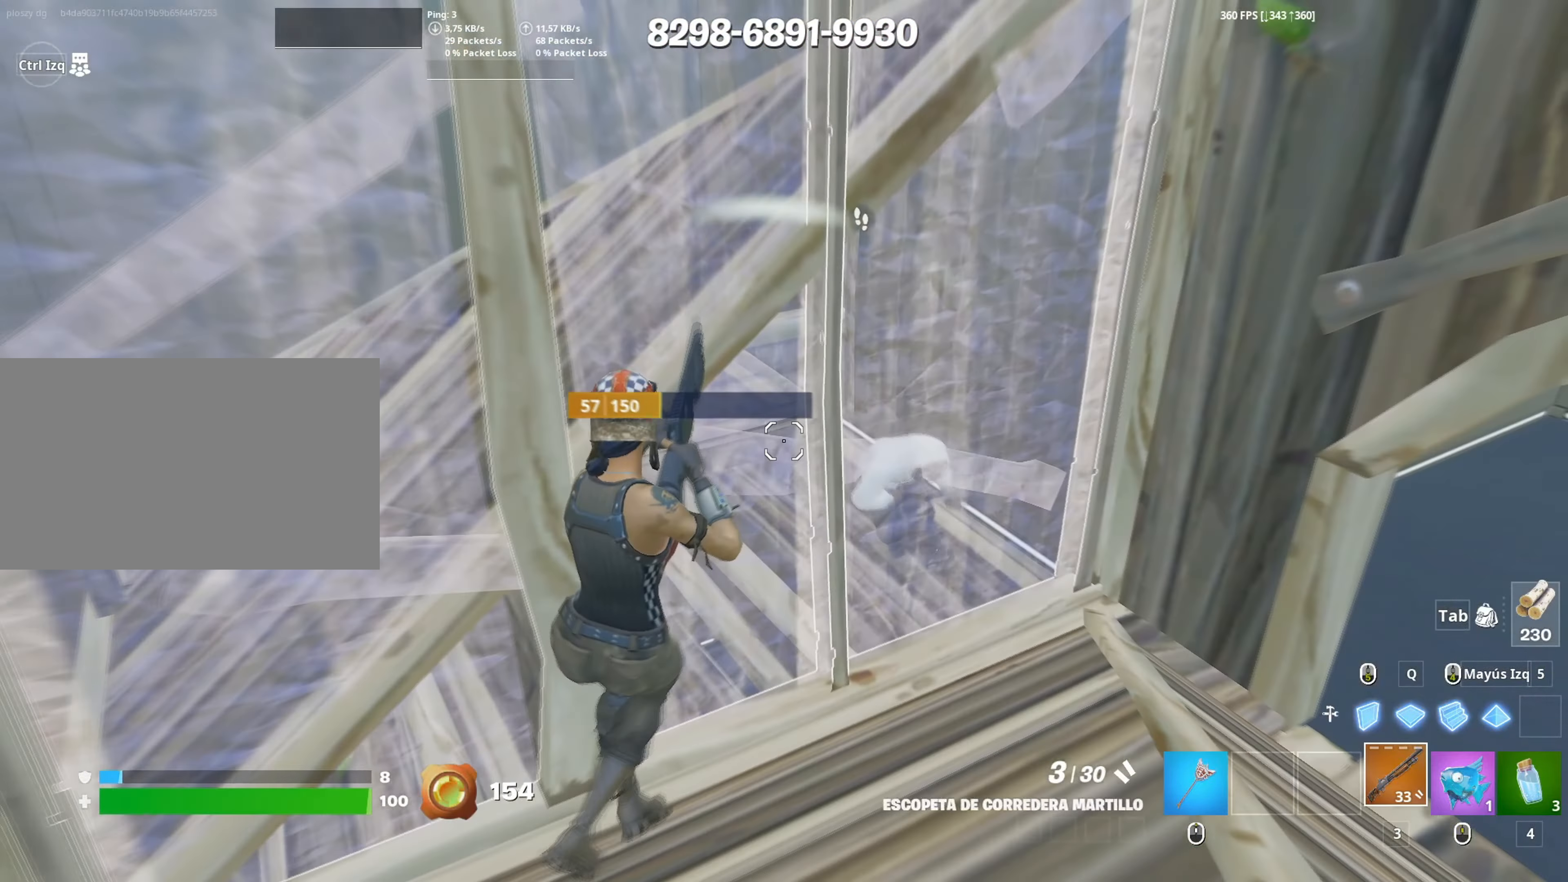
{"keys": ["d", "s"], "mouse": [], "events": [[183, "f", "down"], [183, "mouse_left", "down"], [233, "f", "up"], [317, "f", "down"], [317, "mouse_left", "up"], [367, "f", "up"], [450, "d", "down"]]}
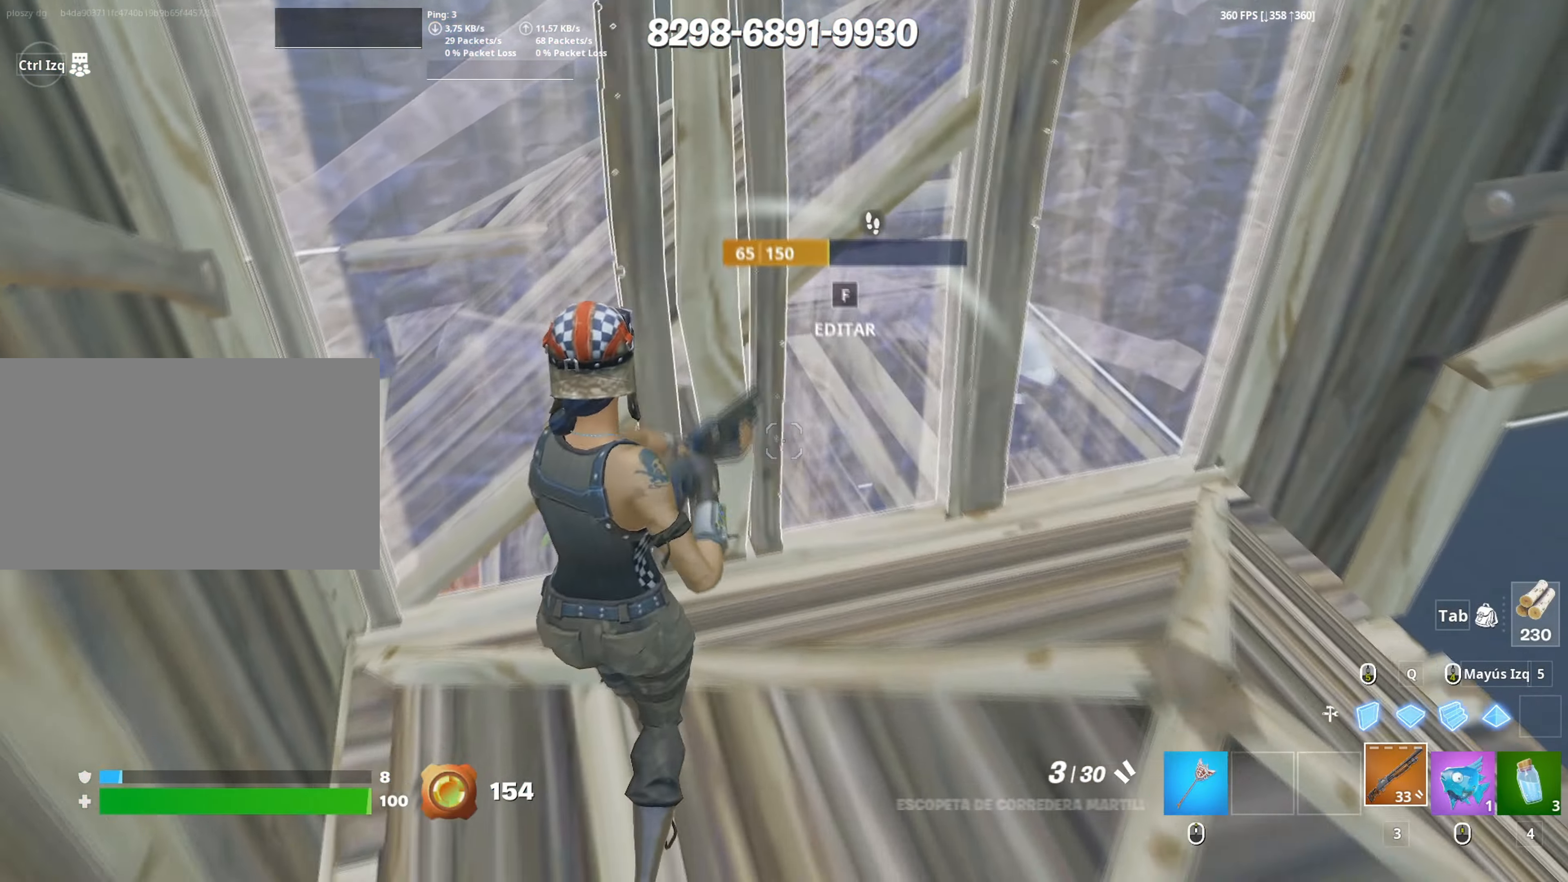
{"keys": ["w"], "mouse": [], "events": [[17, "s", "up"], [183, "w", "down"], [383, "d", "up"]]}
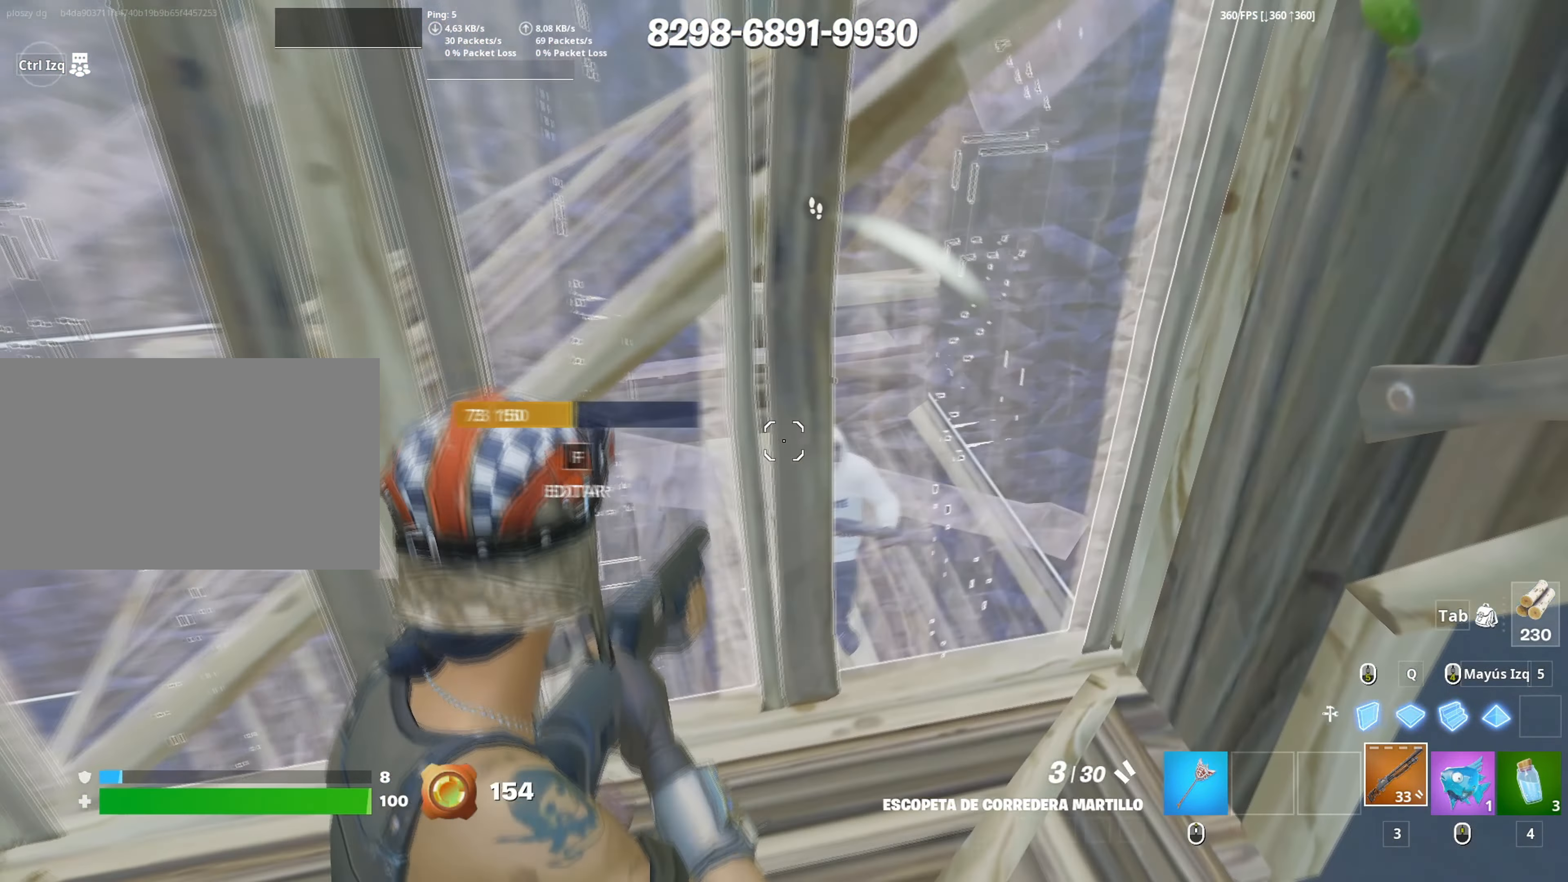
{"keys": ["f", "w"], "mouse": [], "events": [[17, "r", "down"], [17, "w", "up"], [67, "r", "up"], [117, "a", "down"], [117, "r", "down"], [167, "a", "up"], [200, "a", "down"], [217, "r", "up"], [350, "f", "down"], [350, "w", "down"], [400, "f", "up"], [400, "mouse_left", "down"], [483, "a", "up"], [483, "f", "down"], [483, "mouse_left", "up"]]}
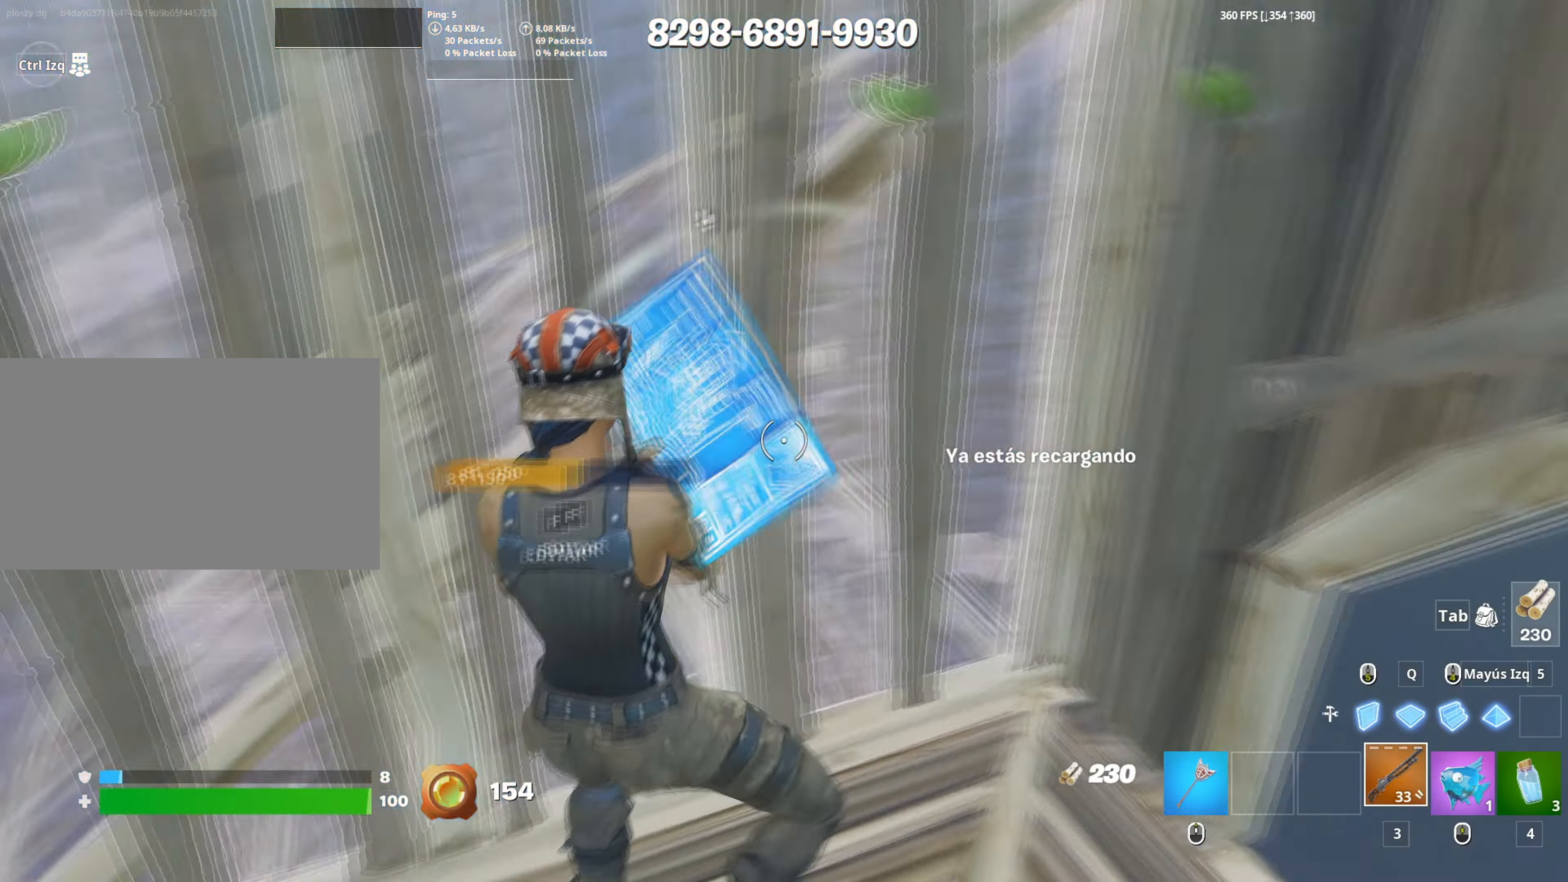
{"keys": ["d", "s"], "mouse": [], "events": [[50, "f", "up"], [83, "mouse_wheel", "down"], [133, "d", "down"], [183, "mouse_wheel", "up"], [183, "w", "up"], [417, "s", "down"]]}
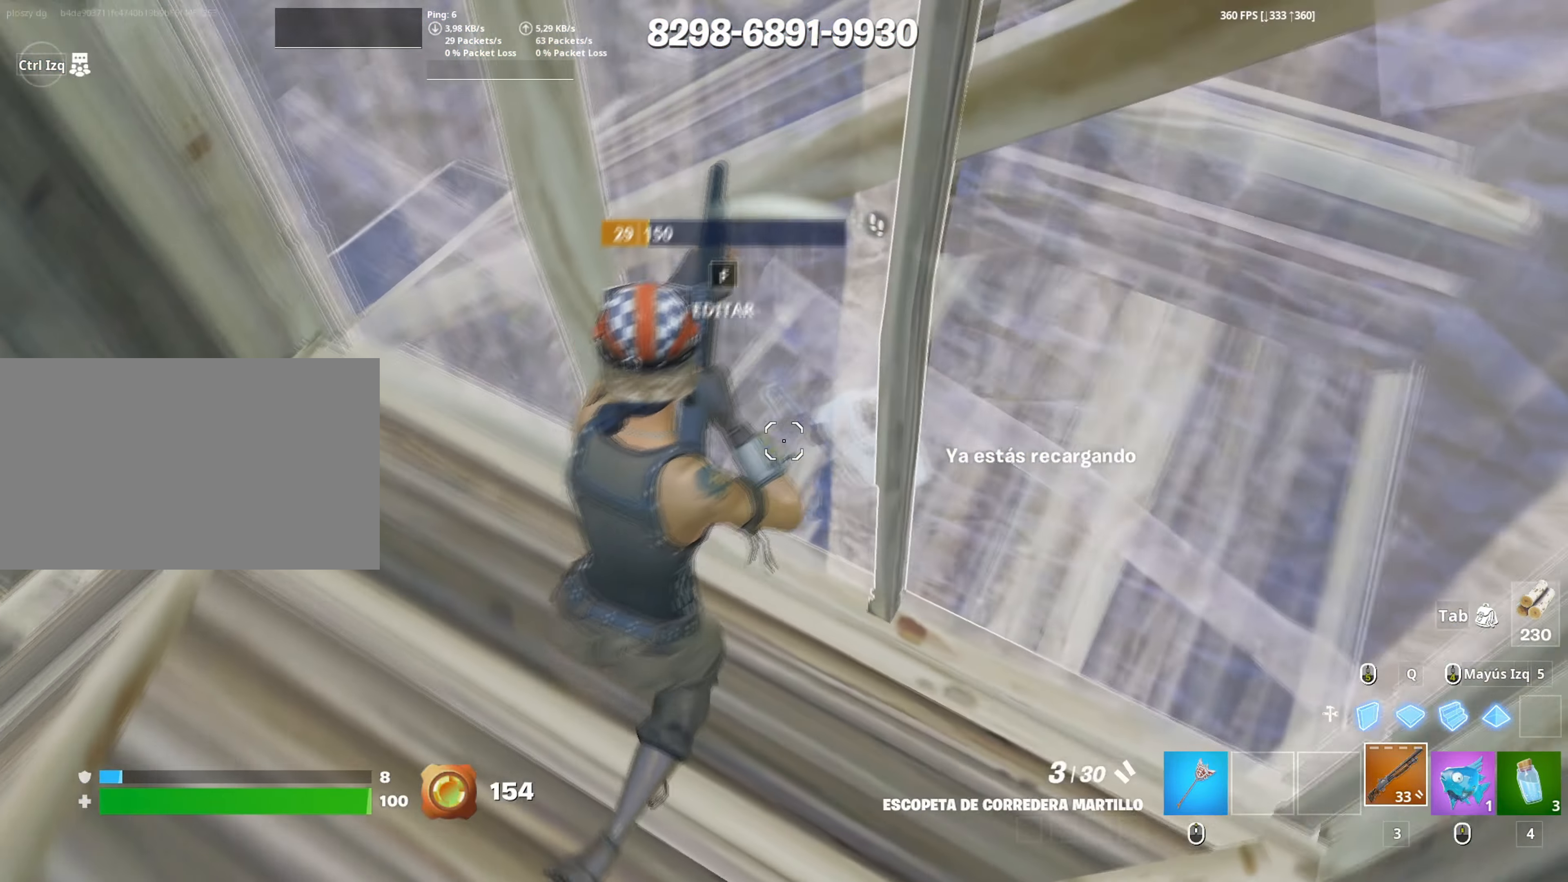
{"keys": ["a", "s"], "mouse": [], "events": [[100, "a", "down"], [100, "d", "up"]]}
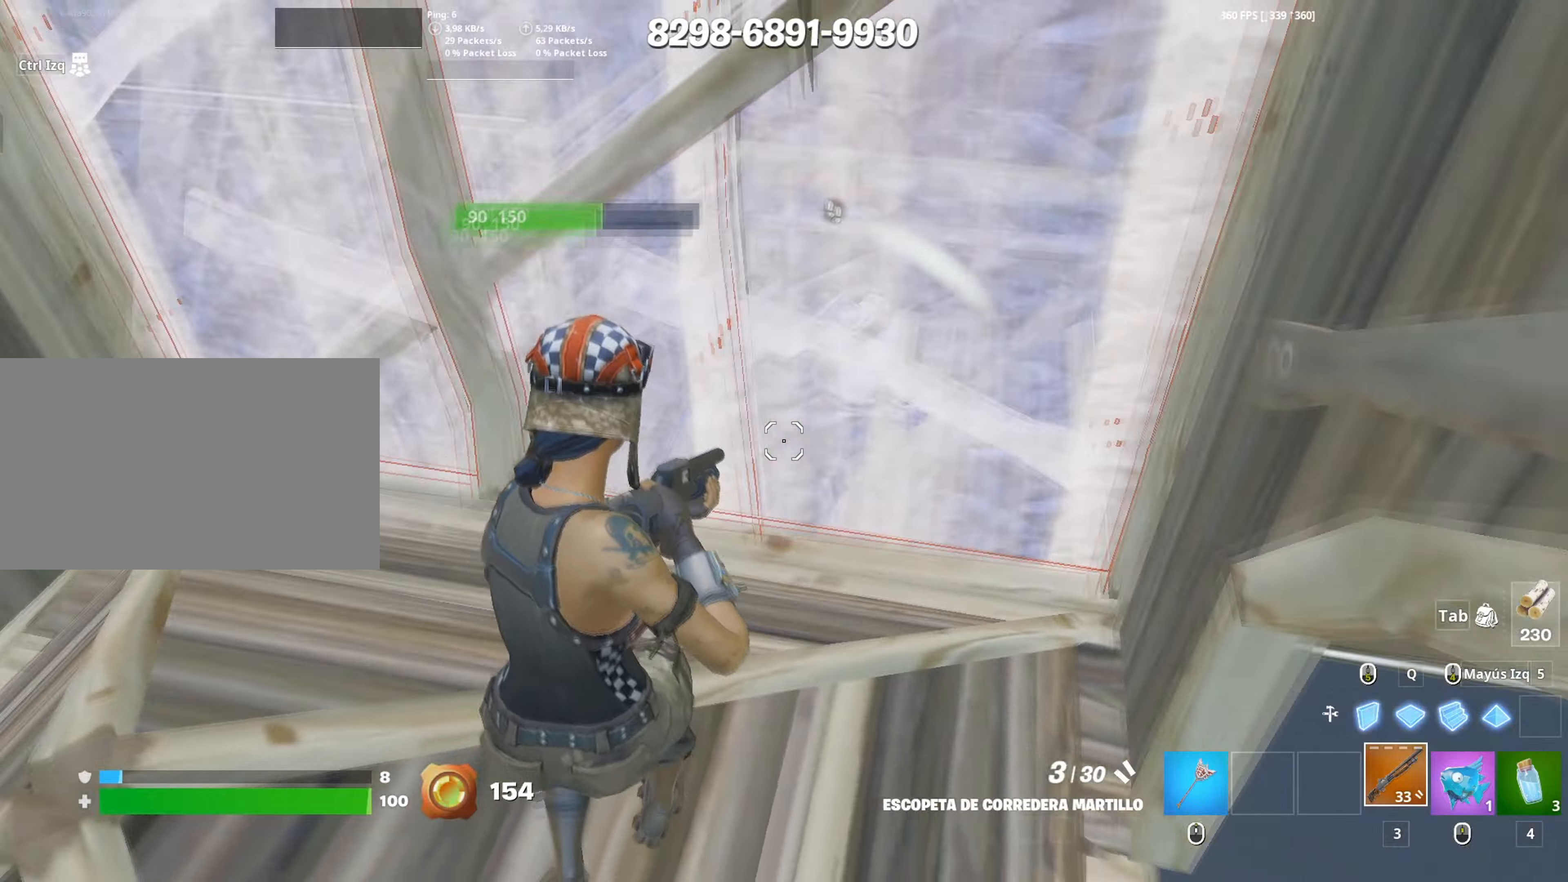
{"keys": ["a"], "mouse": ["left"], "events": [[67, "mouse_left", "down"], [300, "mouse_left", "up"], [400, "s", "up"], [433, "f", "down"], [483, "mouse_left", "down"], [500, "f", "up"]]}
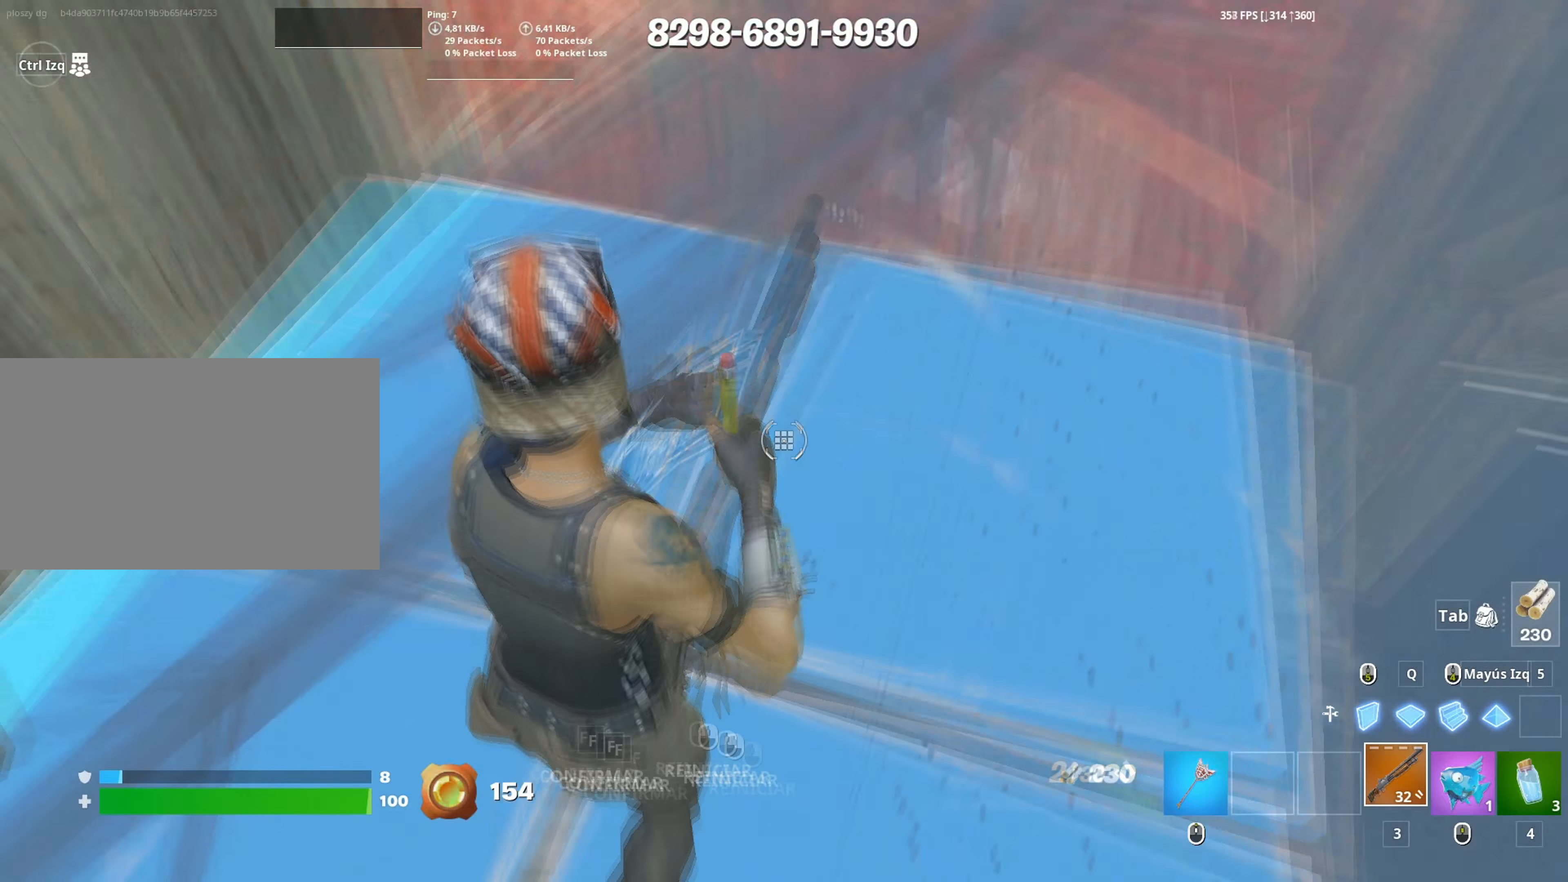
{"keys": ["shift", "w"], "mouse": ["left"], "events": [[83, "f", "down"], [83, "mouse_left", "up"], [83, "w", "down"], [133, "f", "up"], [217, "a", "up"], [267, "f", "down"], [317, "f", "up"], [317, "mouse_left", "down"], [400, "f", "down"], [450, "mouse_left", "up"], [467, "f", "up"], [500, "mouse_left", "down"], [500, "shift", "down"]]}
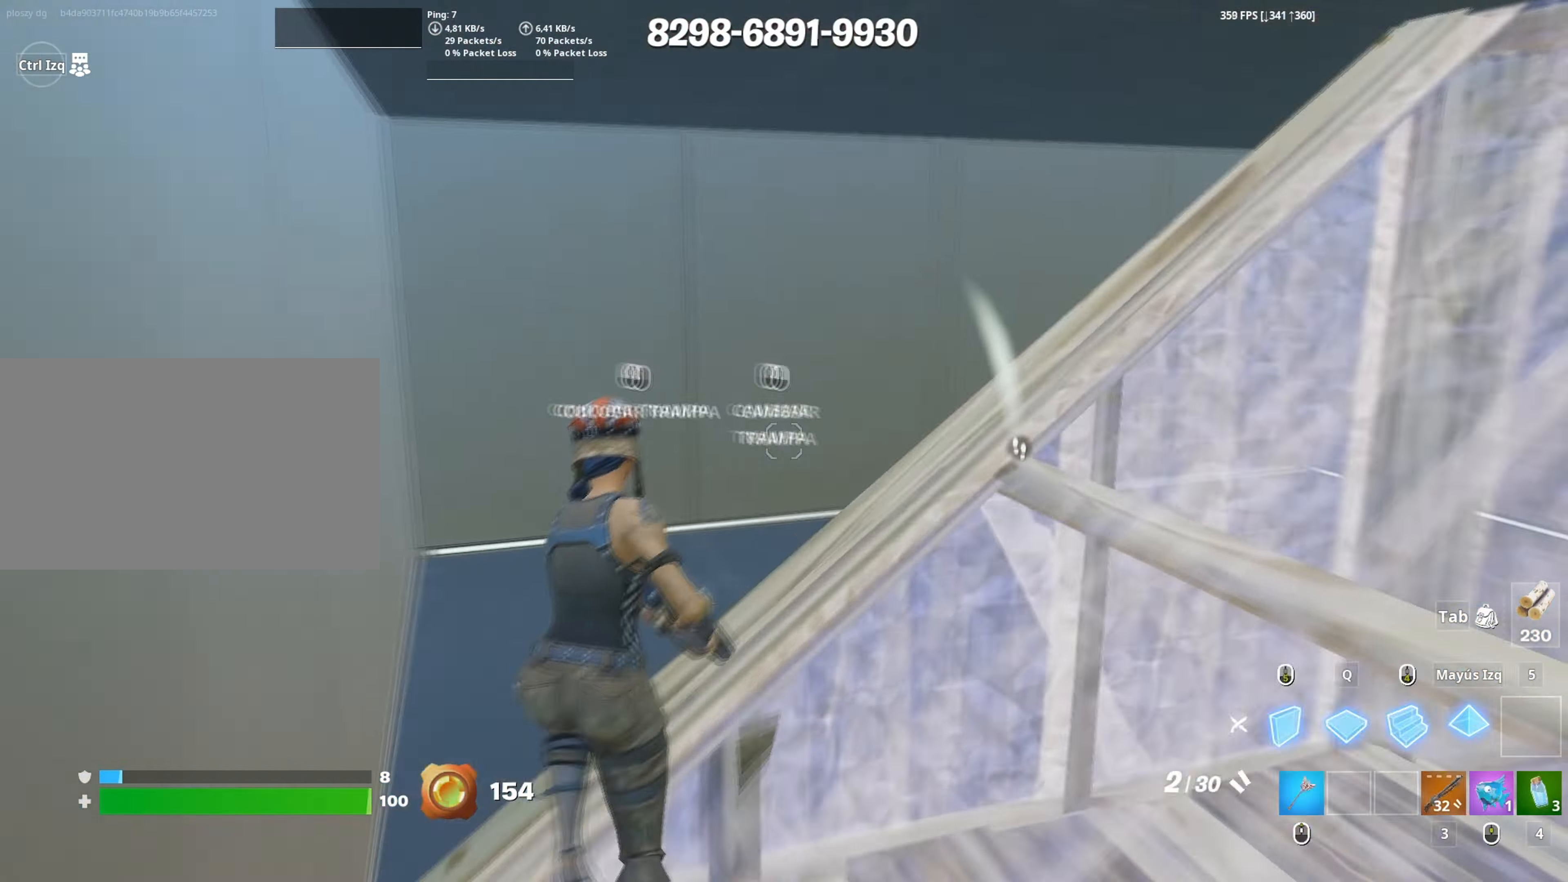
{"keys": [], "mouse": [], "events": [[100, "3", "down"], [100, "shift", "up"], [150, "3", "up"], [150, "mouse_left", "up"], [233, "a", "down"], [333, "a", "up"], [383, "mouse_wheel", "down"], [383, "w", "up"], [467, "mouse_wheel", "up"]]}
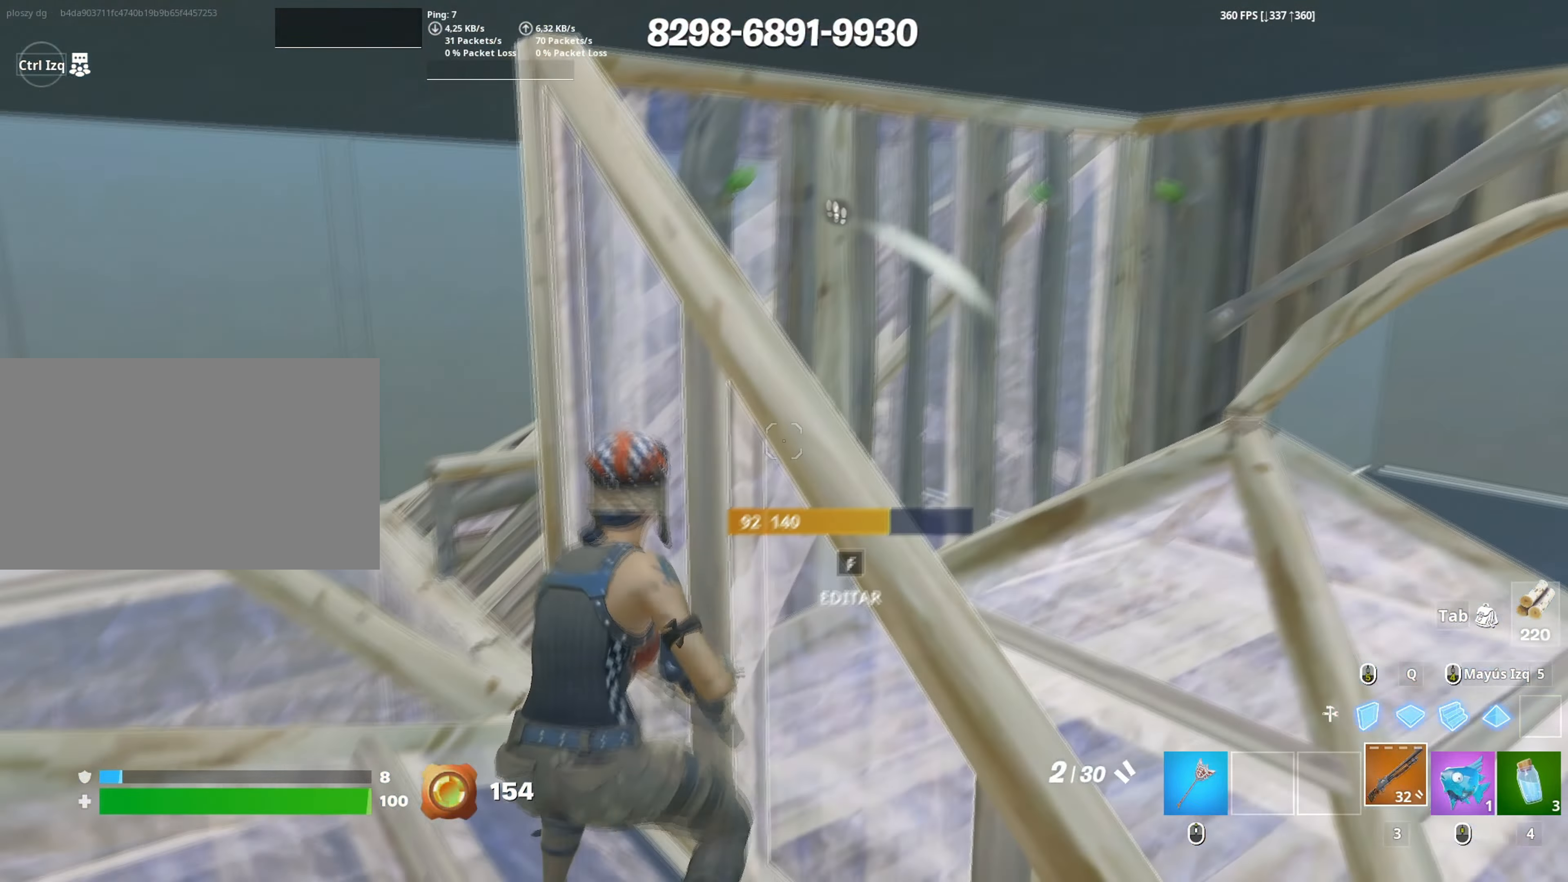
{"keys": [], "mouse": [], "events": [[117, "r", "down"], [217, "r", "up"], [300, "r", "down"], [350, "r", "up"], [433, "r", "down"], [500, "r", "up"]]}
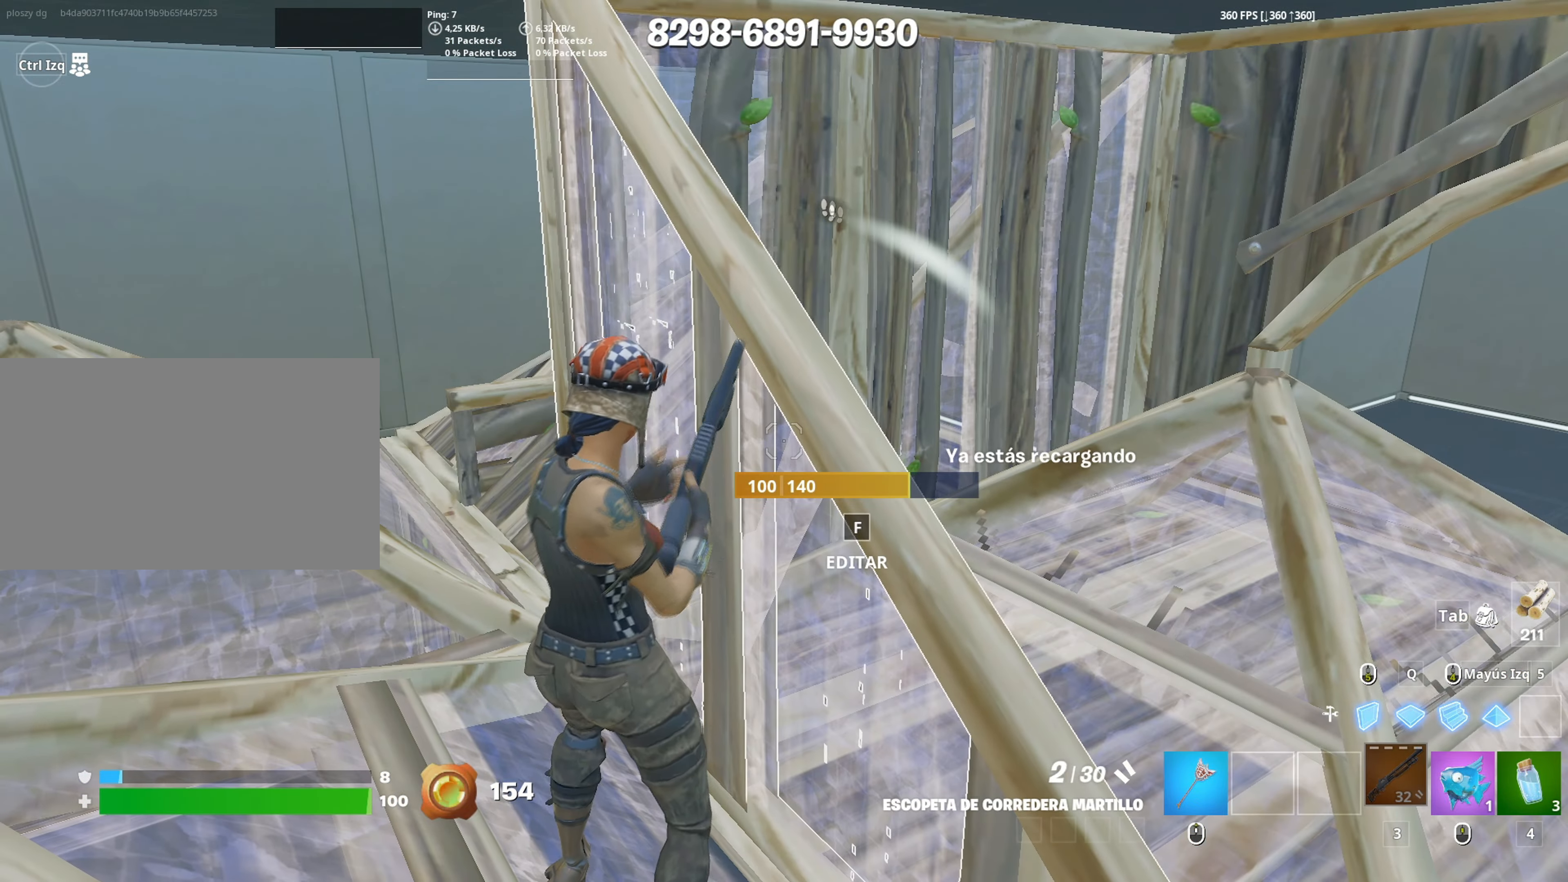
{"keys": ["d", "space", "w"], "mouse": [], "events": [[167, "d", "down"], [450, "w", "down"], [500, "space", "down"]]}
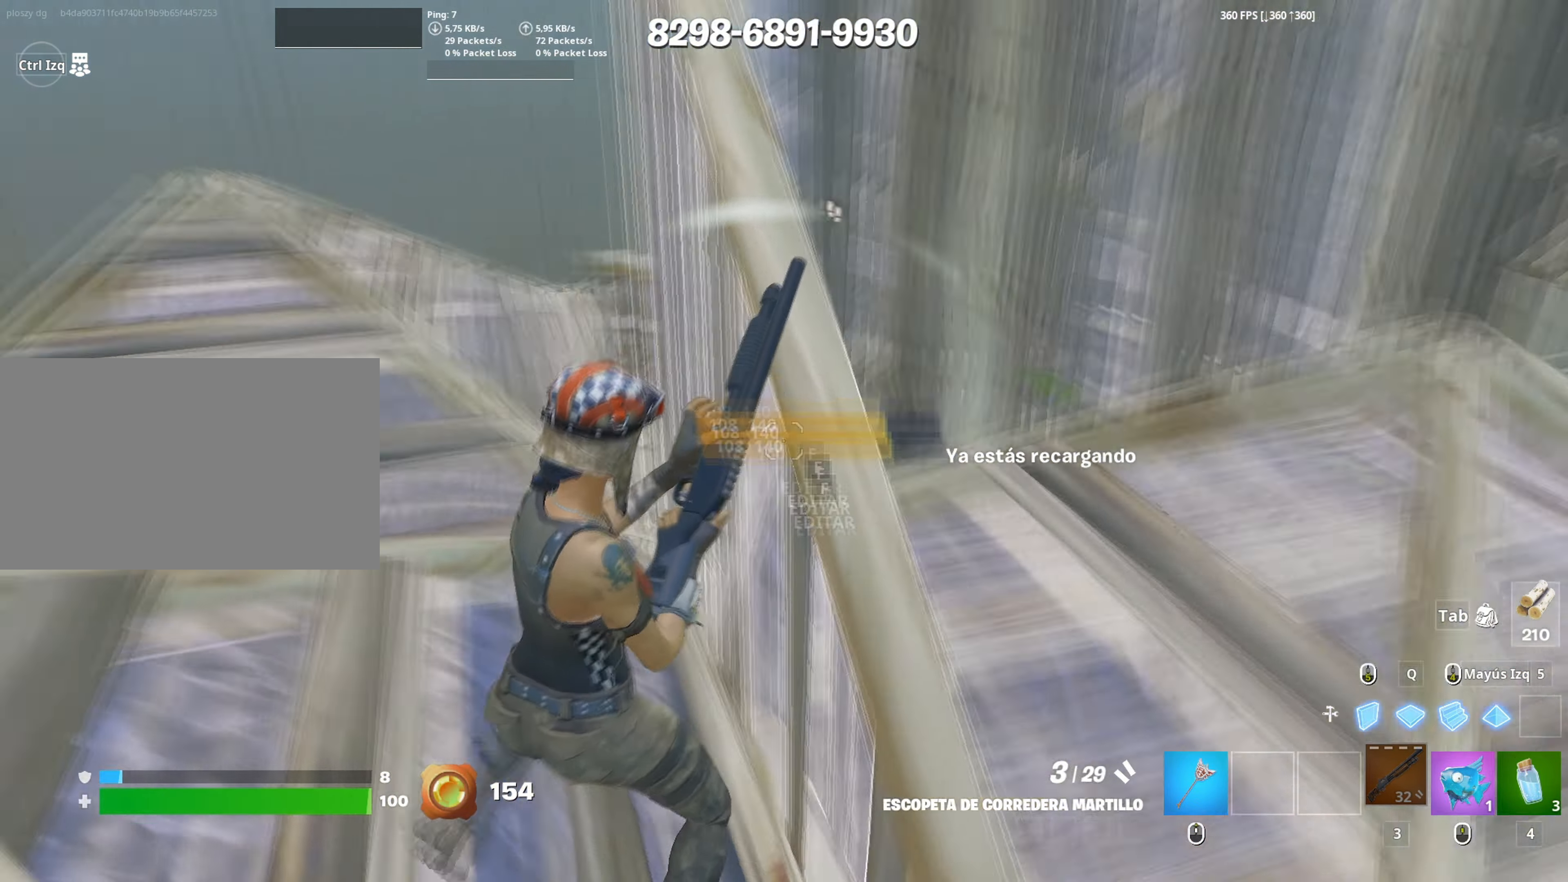
{"keys": ["w"], "mouse": [], "events": [[50, "d", "up"], [100, "mouse_left", "down"], [100, "space", "up"], [183, "3", "down"], [183, "mouse_left", "up"], [233, "3", "up"], [283, "mouse_wheel", "down"], [383, "mouse_wheel", "up"]]}
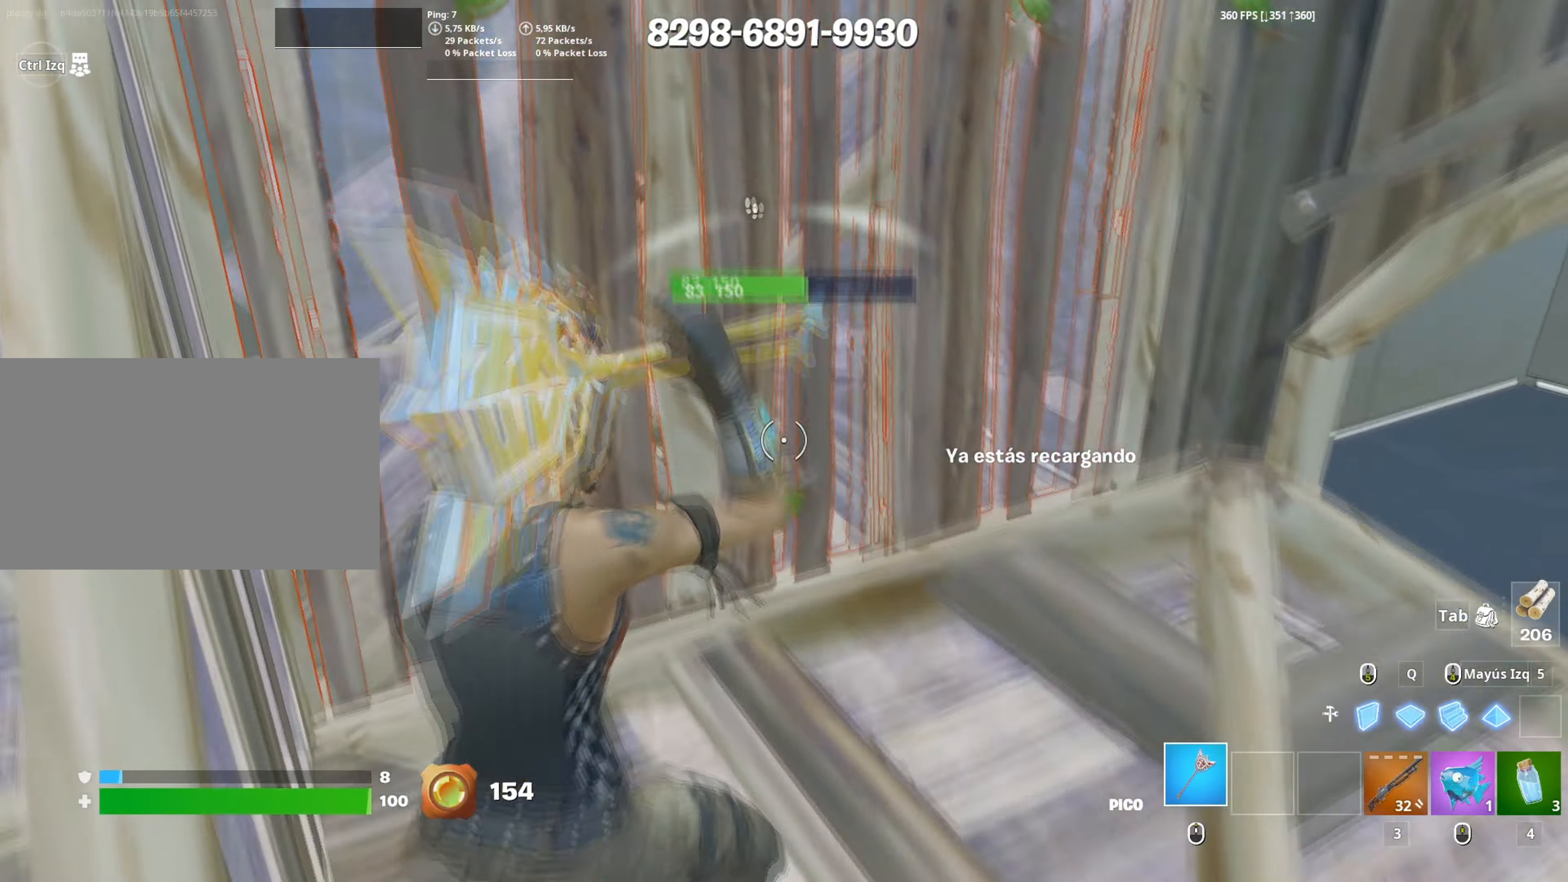
{"keys": ["d", "w"], "mouse": ["left"], "events": [[167, "mouse_left", "down"], [350, "d", "down"]]}
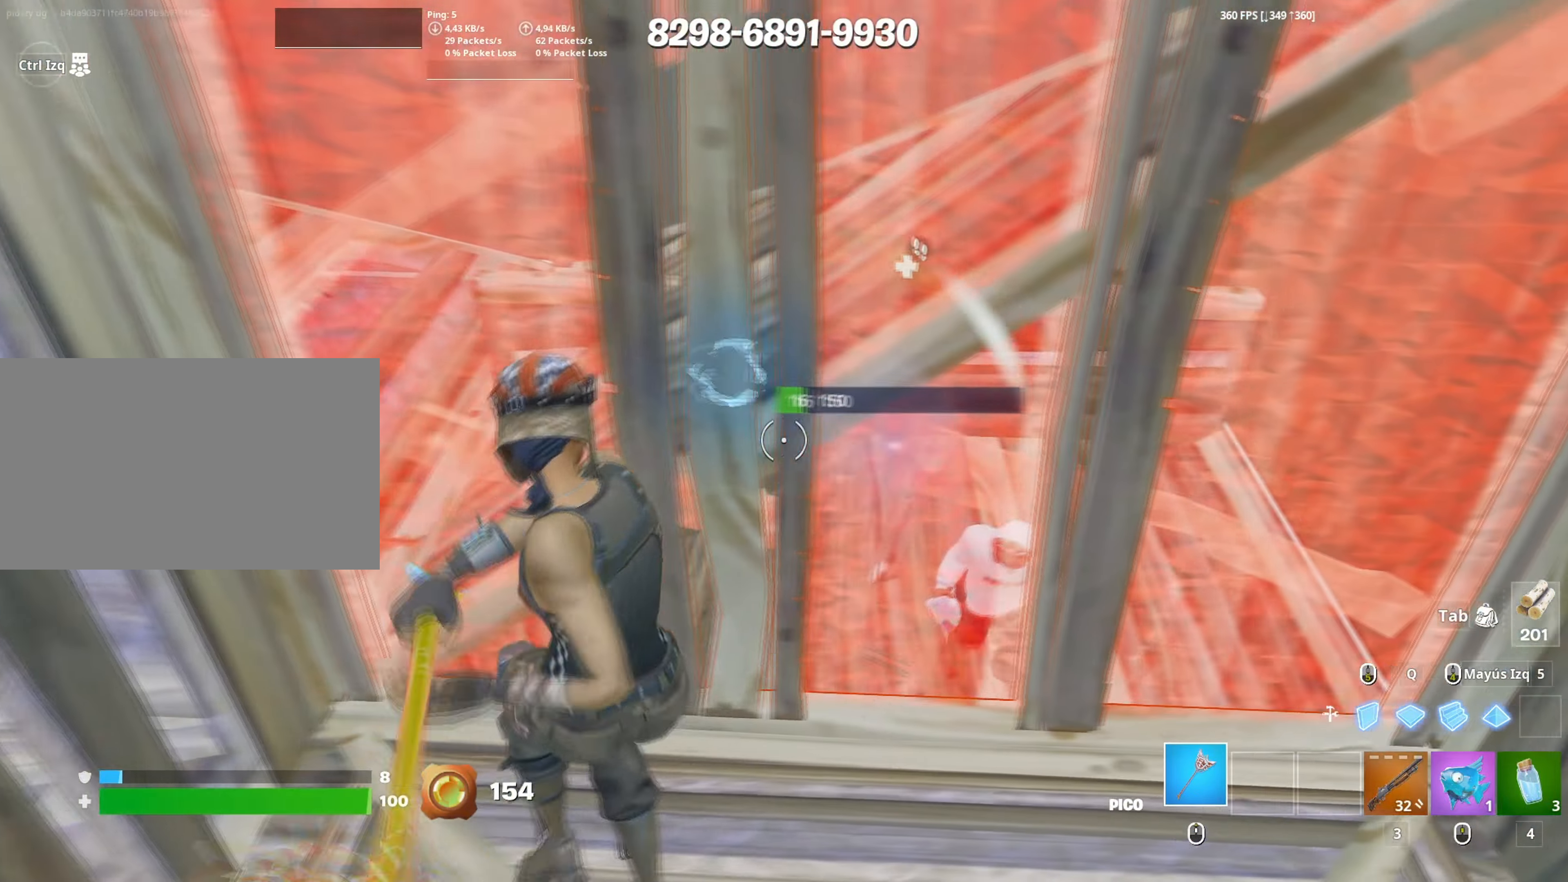
{"keys": ["s"], "mouse": ["left"], "events": [[317, "w", "up"], [367, "a", "down"], [367, "d", "up"], [400, "s", "down"], [467, "a", "up"]]}
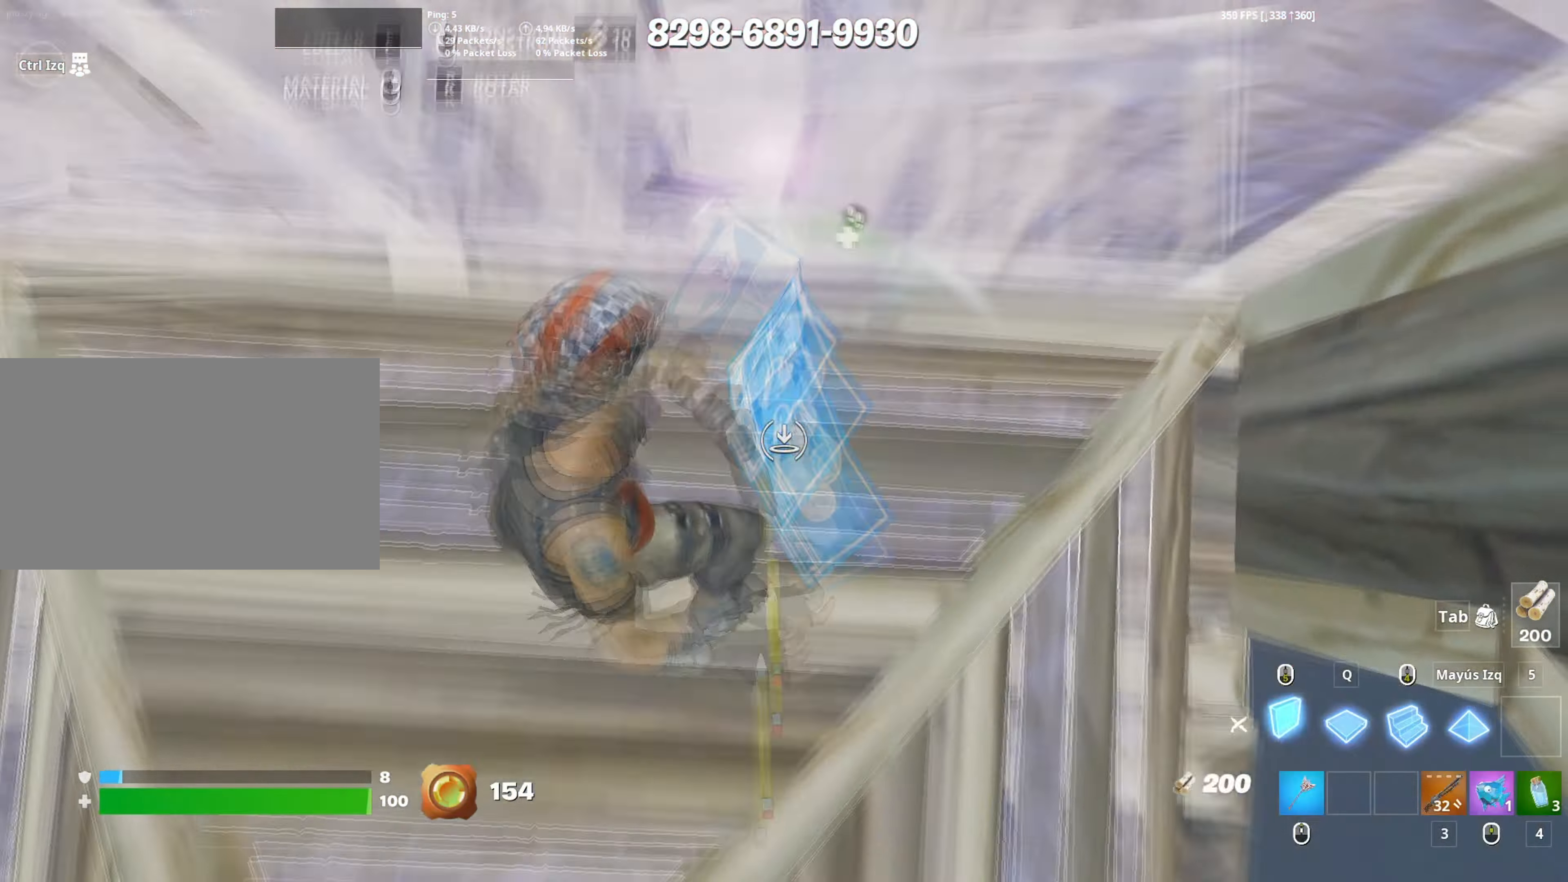
{"keys": ["d", "w"], "mouse": [], "events": [[50, "a", "down"], [100, "a", "up"], [150, "a", "down"], [150, "mouse_left", "up"], [150, "s", "up"], [183, "s", "down"], [233, "mouse_left", "down"], [233, "s", "up"], [333, "f", "down"], [333, "mouse_left", "up"], [333, "w", "down"], [383, "a", "up"], [383, "f", "up"], [467, "d", "down"]]}
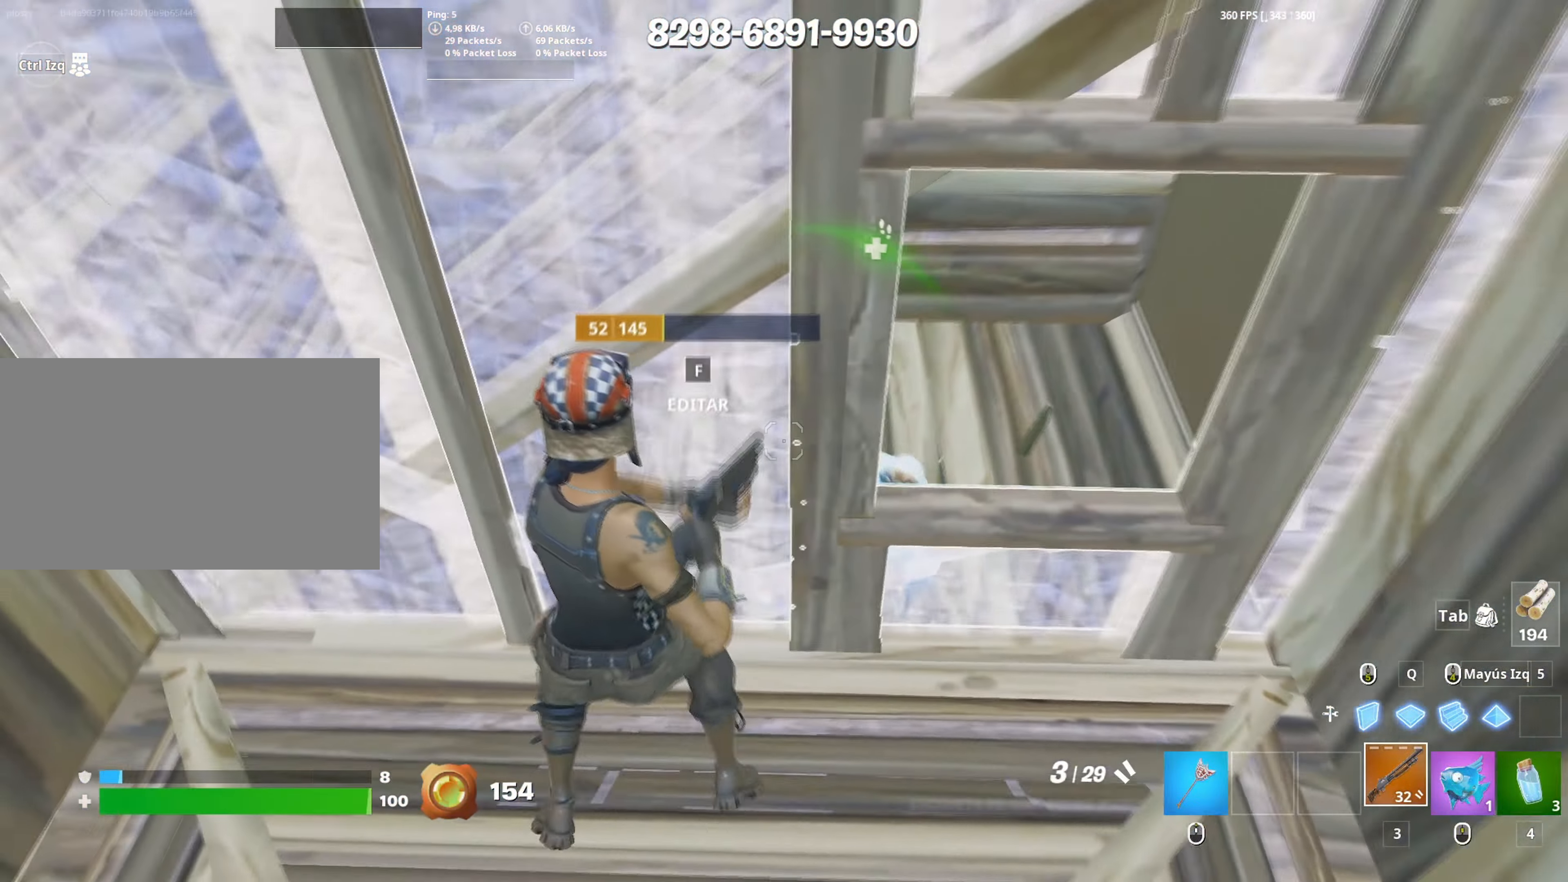
{"keys": ["d", "s"], "mouse": [], "events": [[300, "w", "up"], [433, "s", "down"]]}
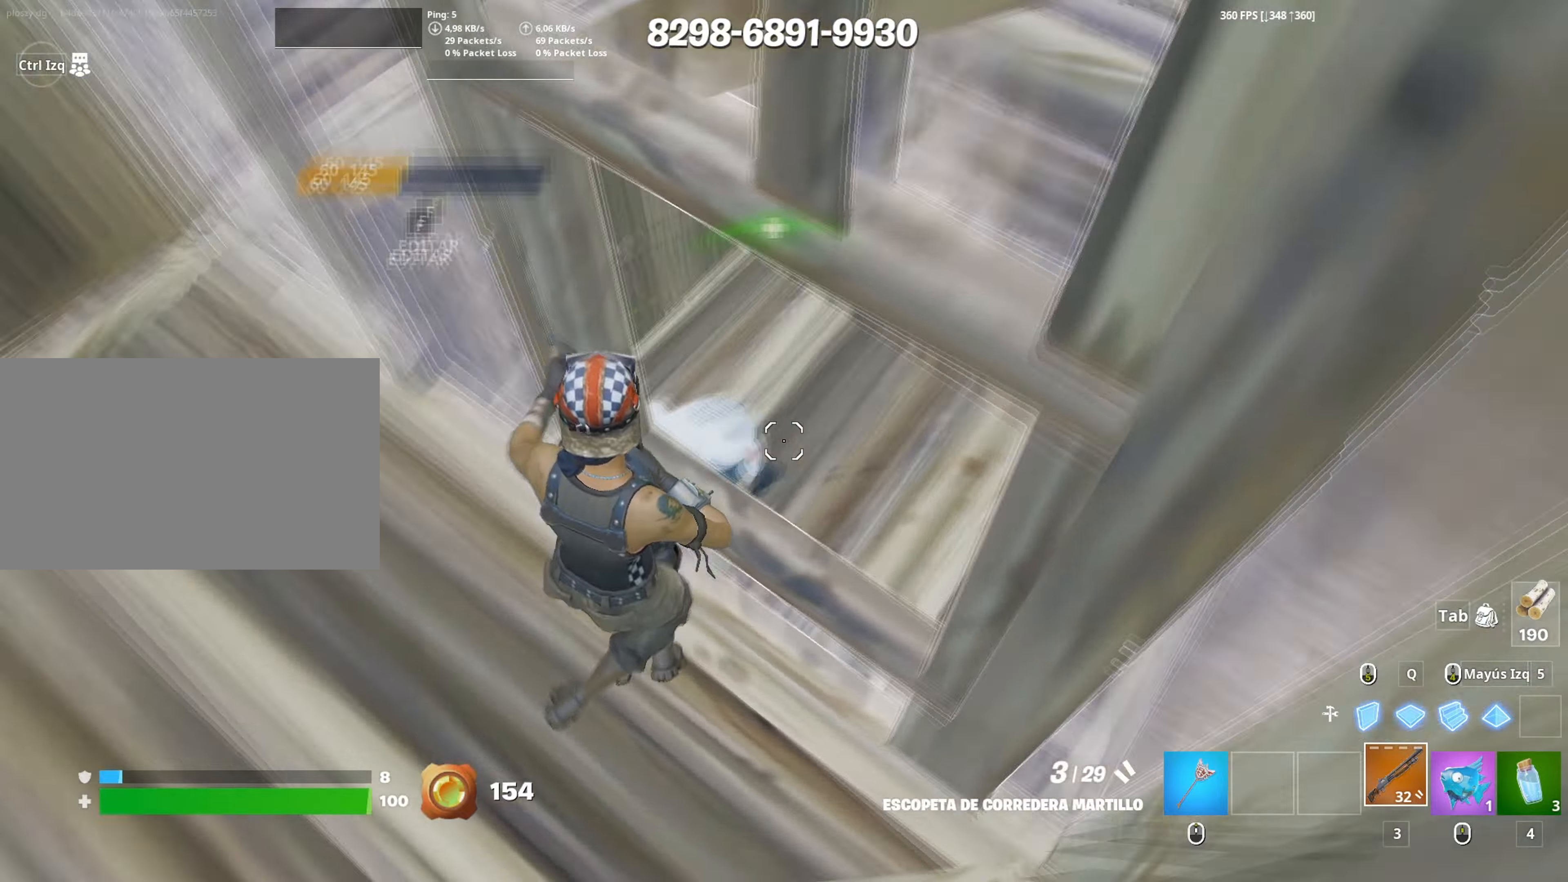
{"keys": ["a"], "mouse": [], "events": [[83, "a", "down"], [133, "space", "down"], [183, "d", "up"], [183, "mouse_left", "down"], [233, "space", "up"], [267, "mouse_left", "up"], [317, "s", "up"], [367, "mouse_wheel", "down"], [450, "mouse_wheel", "up"]]}
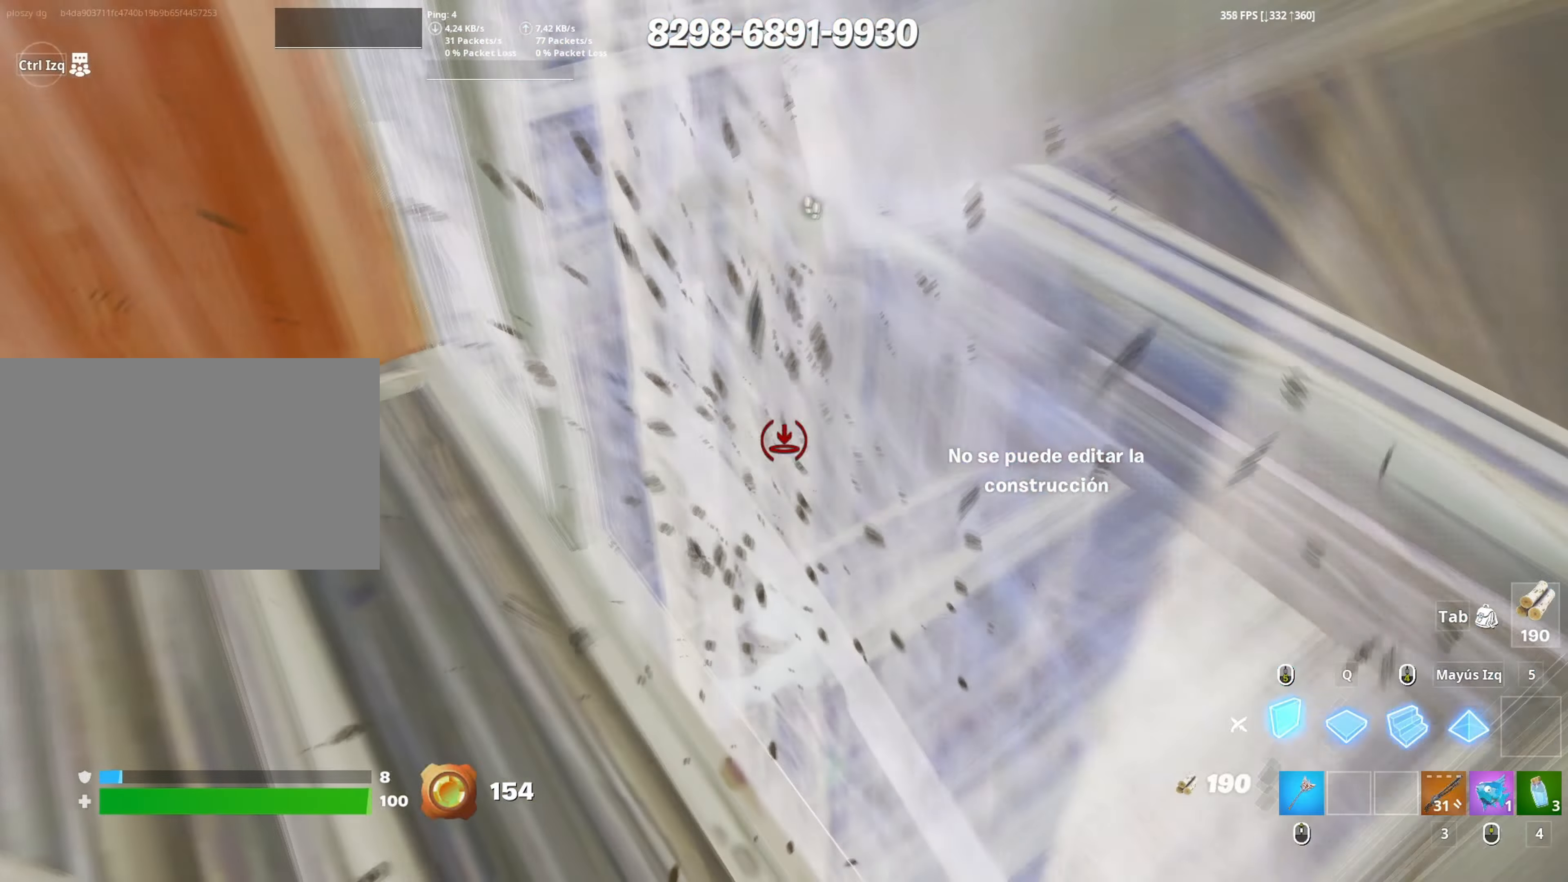
{"keys": ["a", "s"], "mouse": ["left"], "events": [[50, "mouse_left", "down"], [383, "s", "down"]]}
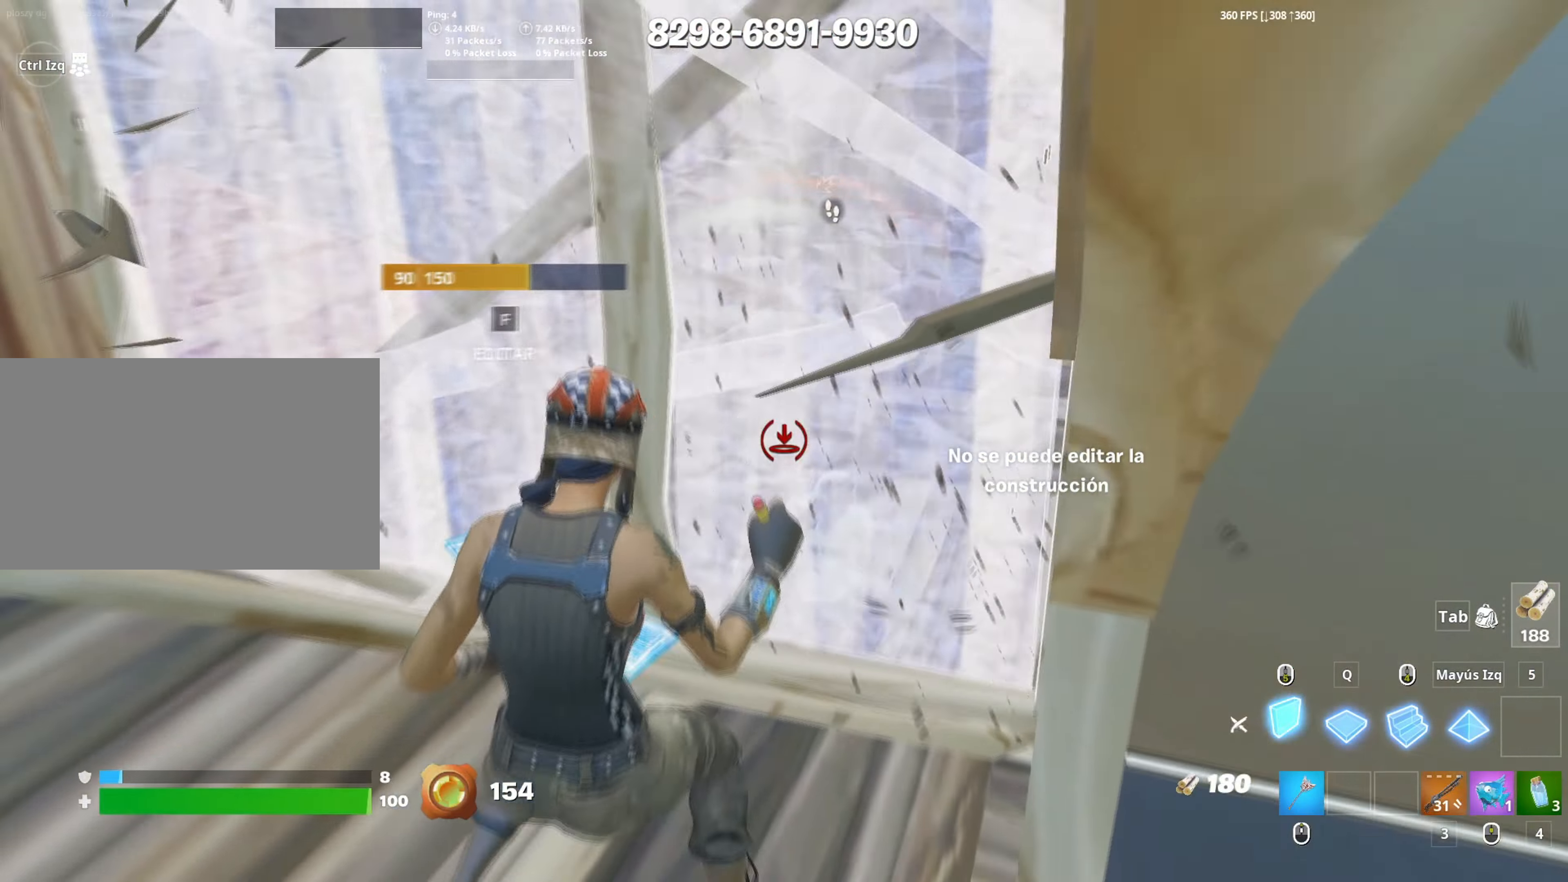
{"keys": [], "mouse": [], "events": [[150, "3", "down"], [217, "3", "up"], [217, "mouse_left", "up"], [217, "s", "up"], [350, "r", "down"], [400, "a", "up"], [450, "r", "up"]]}
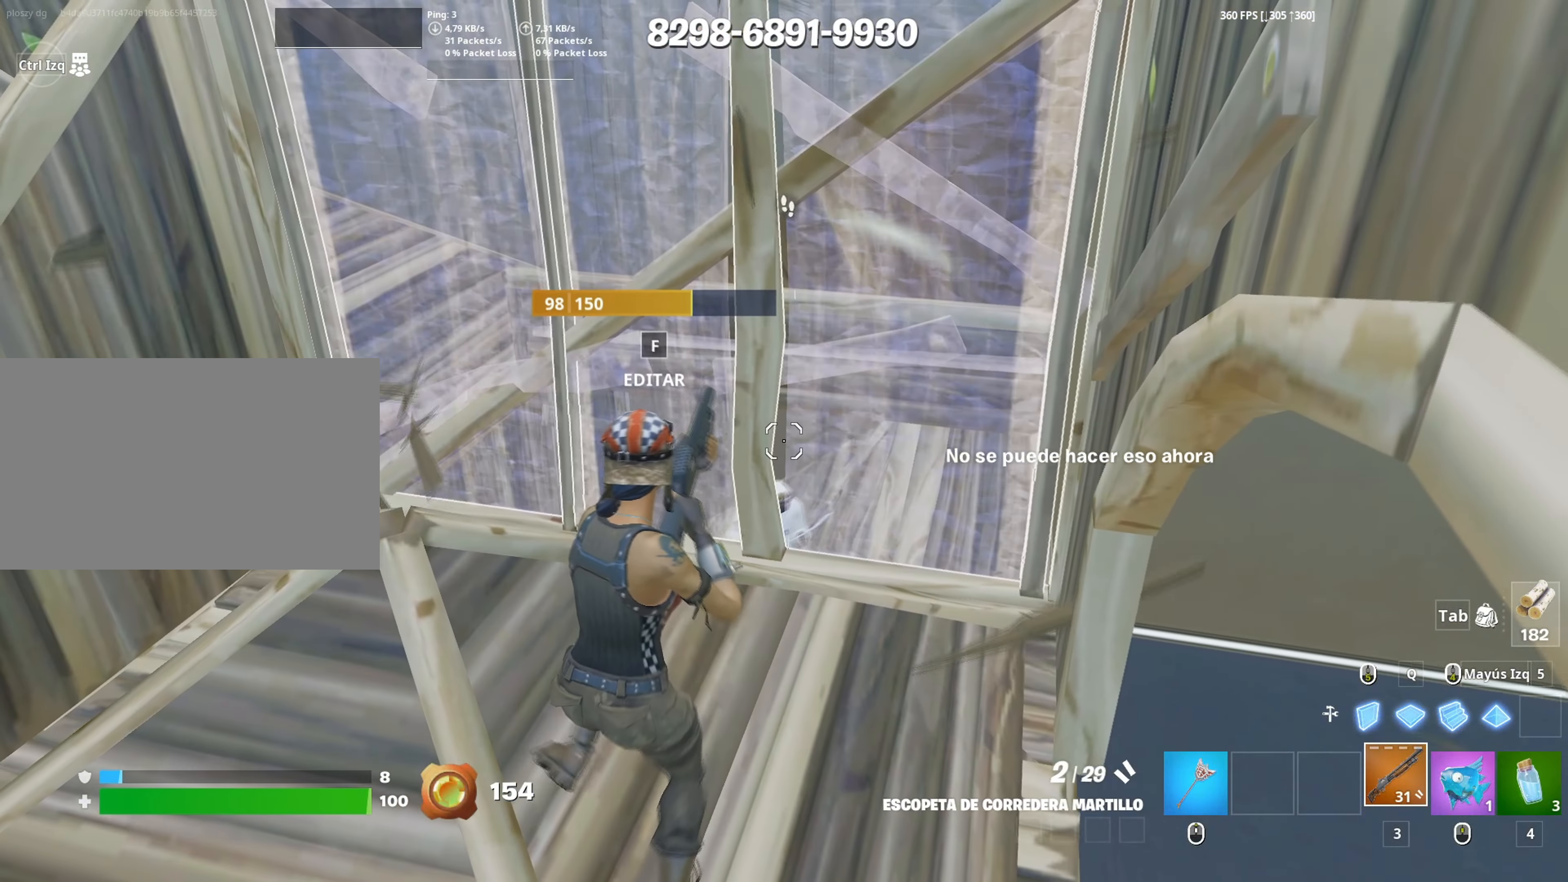
{"keys": ["f", "w"], "mouse": ["left"], "events": [[33, "r", "down"], [83, "r", "up"], [133, "r", "down"], [167, "w", "down"], [233, "r", "up"], [267, "a", "down"], [317, "a", "up"], [367, "f", "down"], [417, "f", "up"], [417, "mouse_left", "down"], [500, "f", "down"]]}
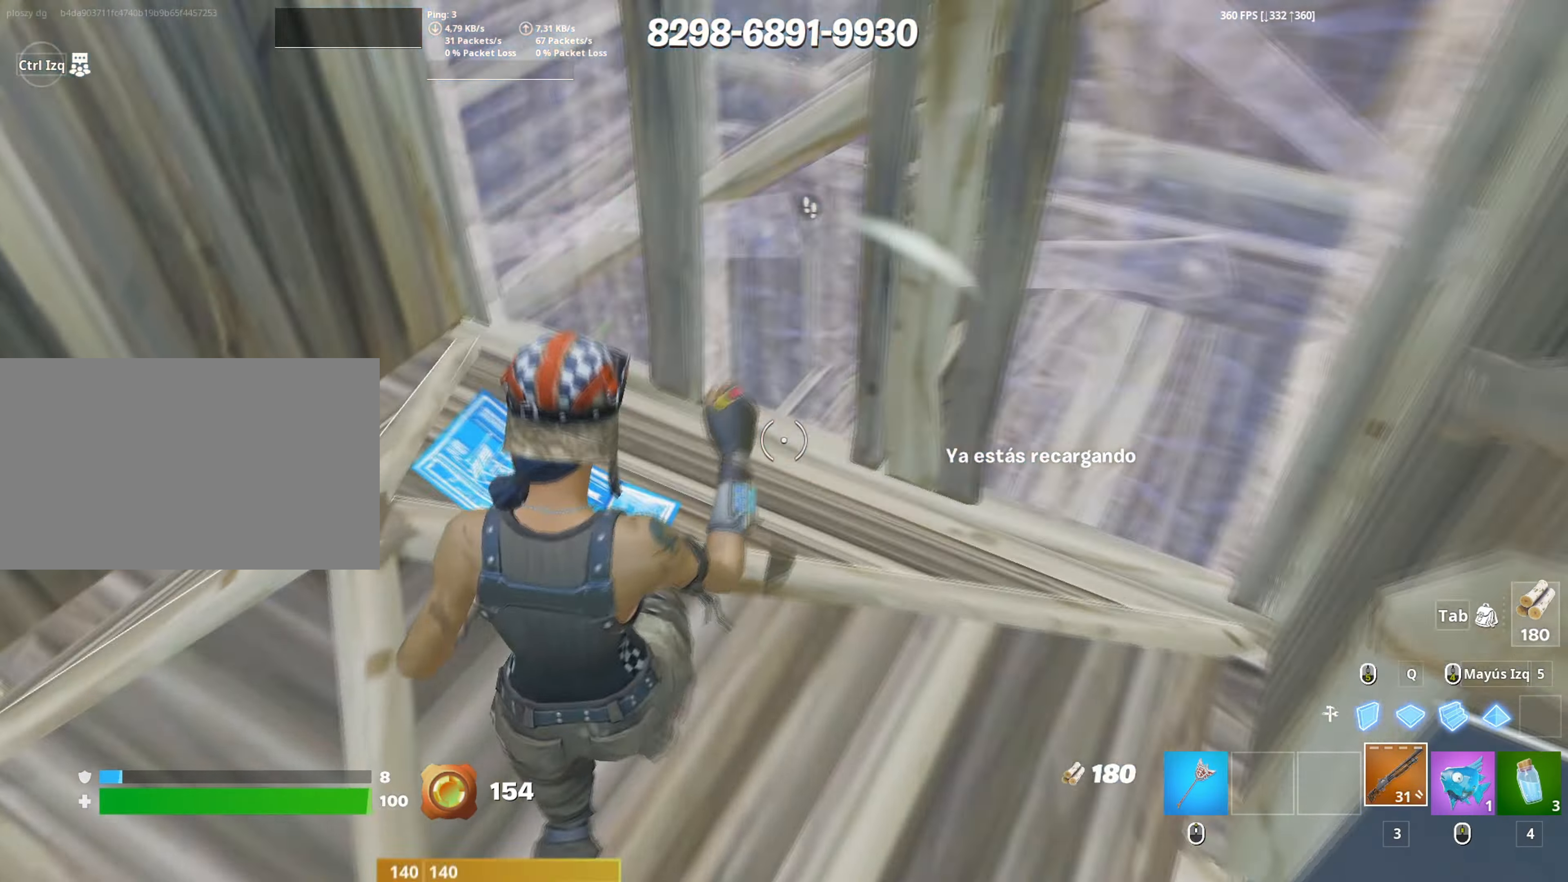
{"keys": ["d", "s"], "mouse": ["left"], "events": [[17, "mouse_left", "up"], [50, "f", "up"], [150, "d", "down"], [250, "w", "up"], [417, "s", "down"], [467, "mouse_left", "down"]]}
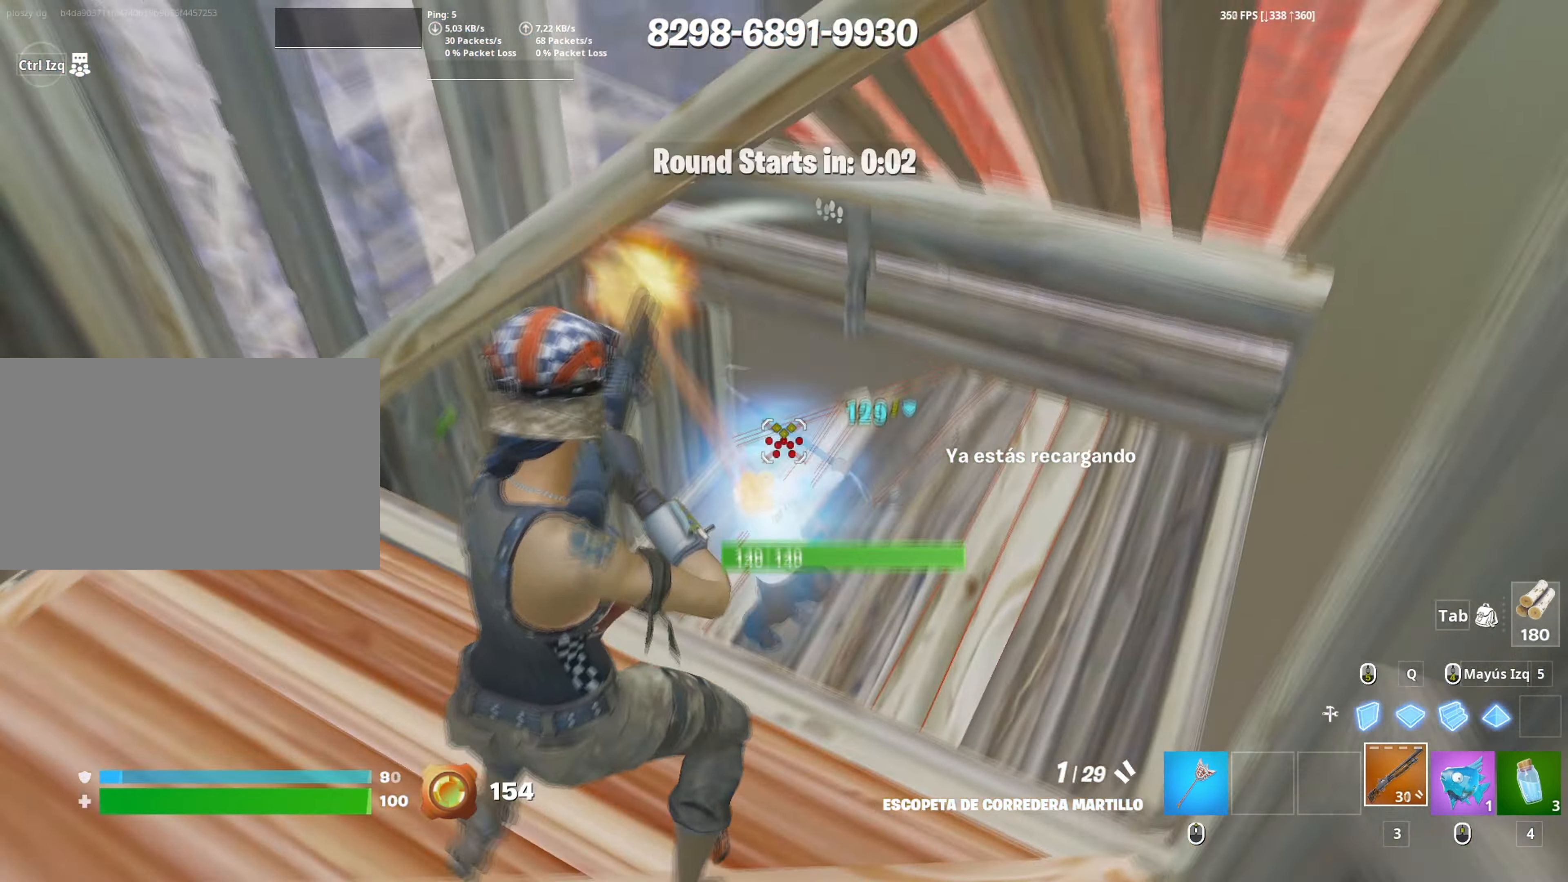
{"keys": ["w"], "mouse": ["left"], "events": [[17, "d", "up"], [67, "mouse_left", "up"], [117, "a", "down"], [150, "mouse_wheel", "down"], [250, "mouse_wheel", "up"], [350, "mouse_left", "down"], [350, "s", "up"], [433, "w", "down"], [483, "a", "up"]]}
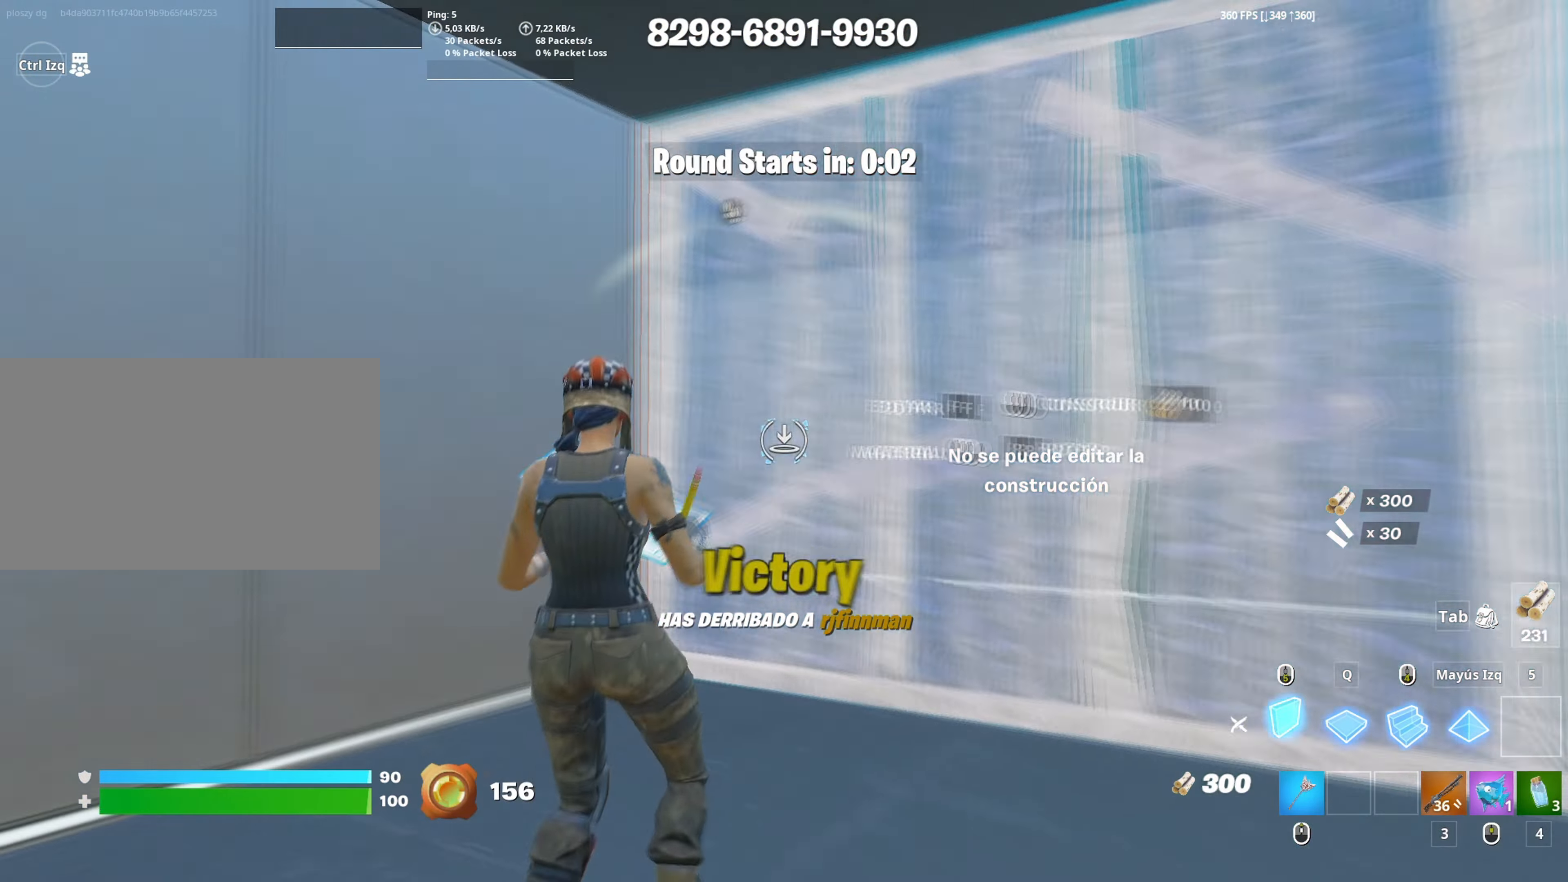
{"keys": ["w"], "mouse": ["left"], "events": [[133, "mouse_left", "up"], [217, "mouse_wheel", "down"], [317, "mouse_wheel", "up"], [400, "f", "down"], [467, "f", "up"], [467, "mouse_left", "down"]]}
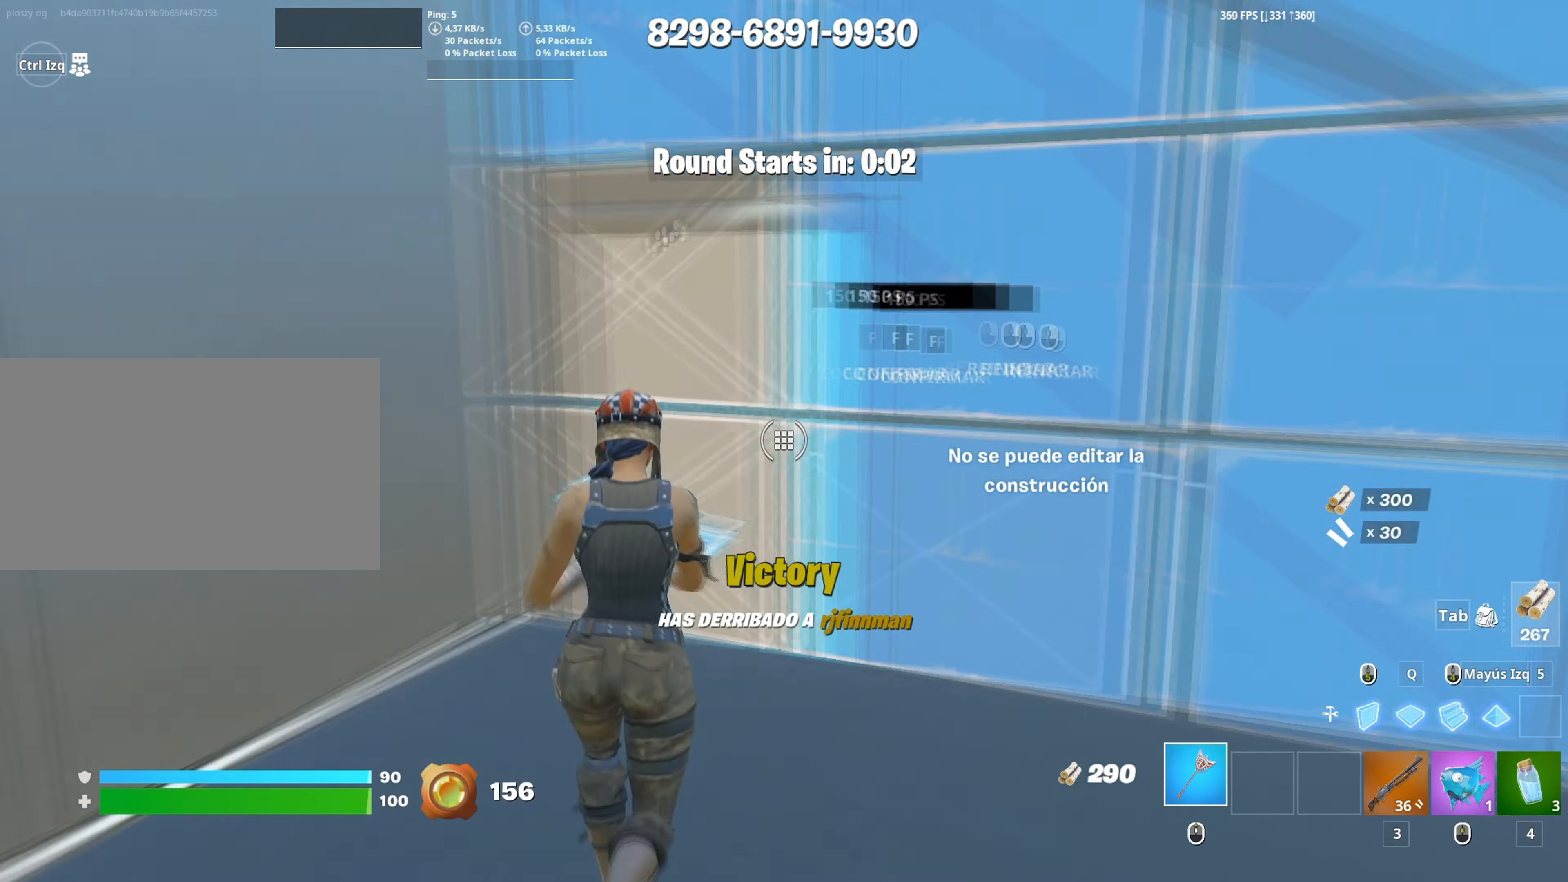
{"keys": ["f", "w"], "mouse": [], "events": [[100, "f", "down"], [100, "mouse_left", "up"], [150, "f", "up"], [183, "mouse_left", "down"], [183, "q", "down"], [233, "d", "down"], [283, "q", "up"], [333, "d", "up"], [467, "f", "down"], [467, "mouse_left", "up"]]}
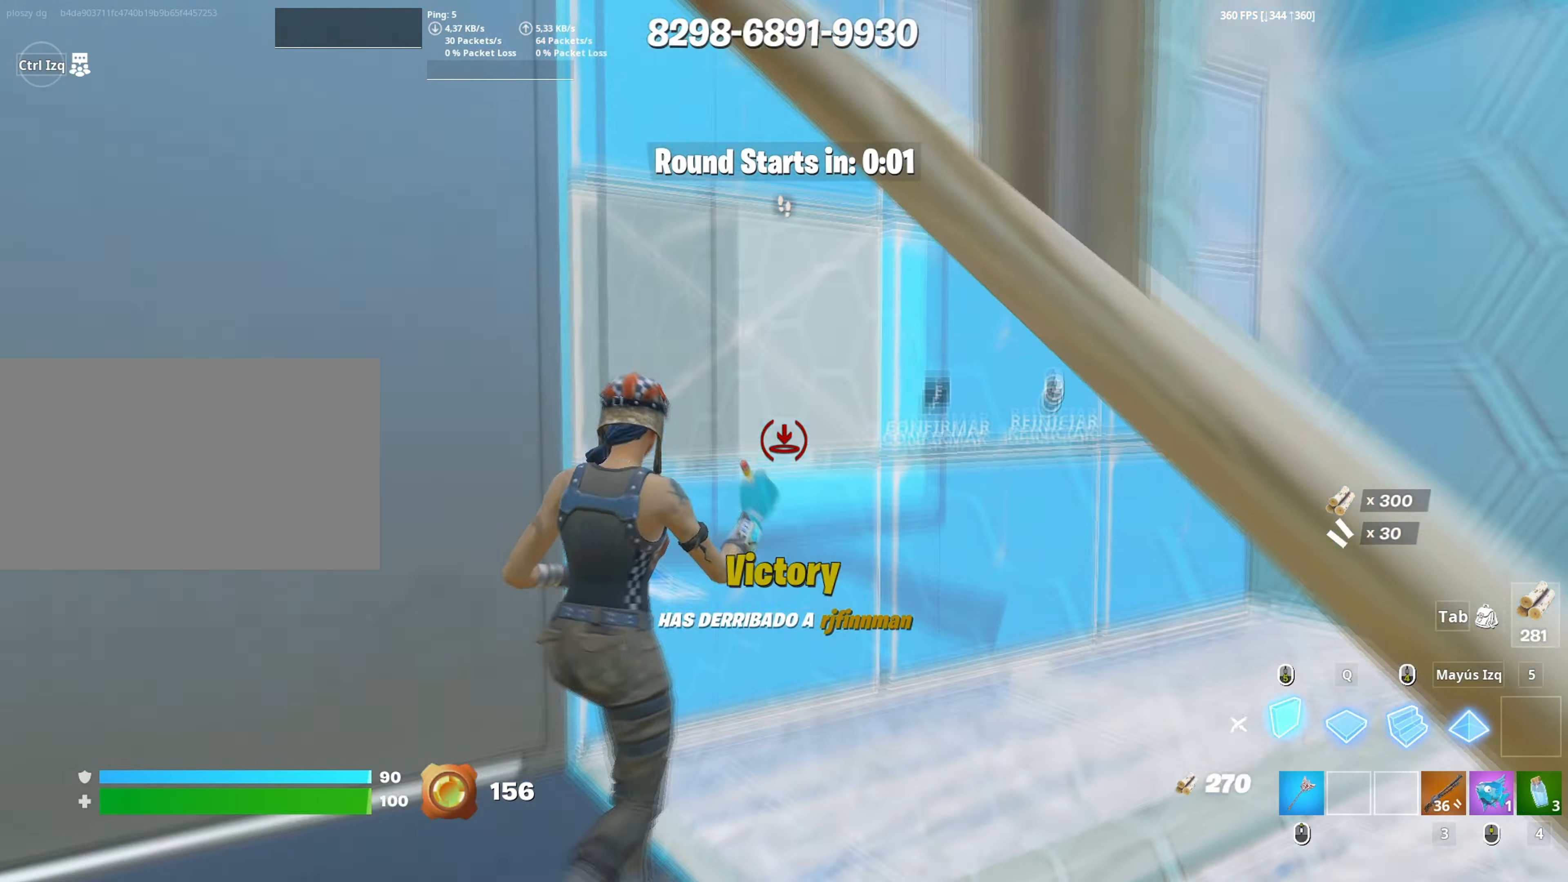
{"keys": ["w"], "mouse": [], "events": [[17, "mouse_left", "down"], [33, "f", "up"], [117, "f", "down"], [150, "shift", "down"], [167, "f", "up"], [267, "shift", "up"], [383, "3", "down"], [433, "3", "up"], [433, "mouse_left", "up"]]}
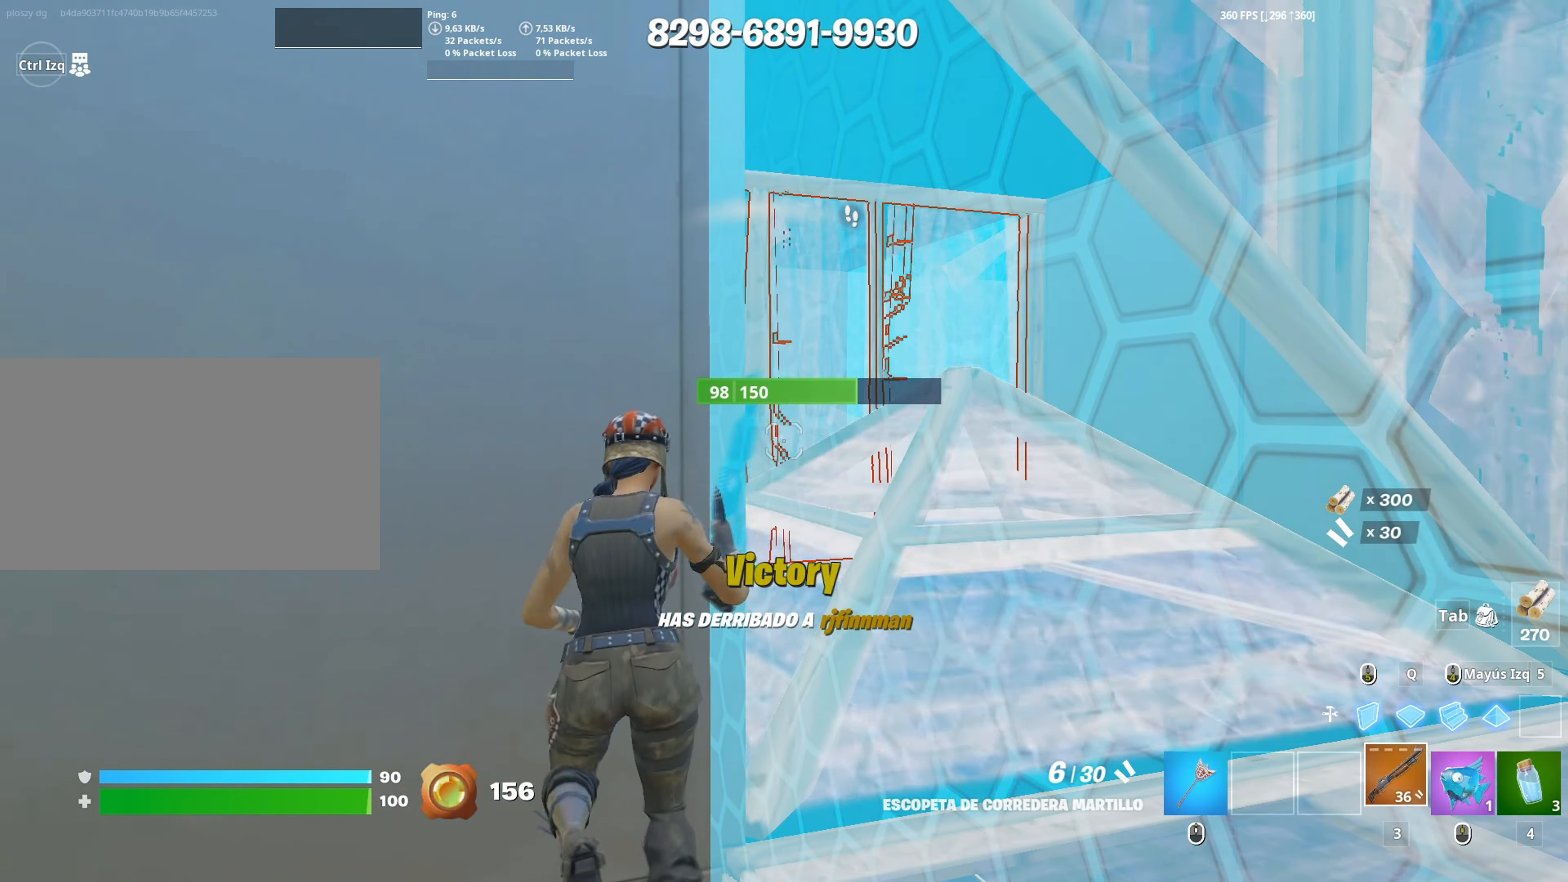
{"keys": ["w"], "mouse": [], "events": [[83, "w", "up"], [183, "d", "down"], [367, "w", "down"], [467, "d", "up"]]}
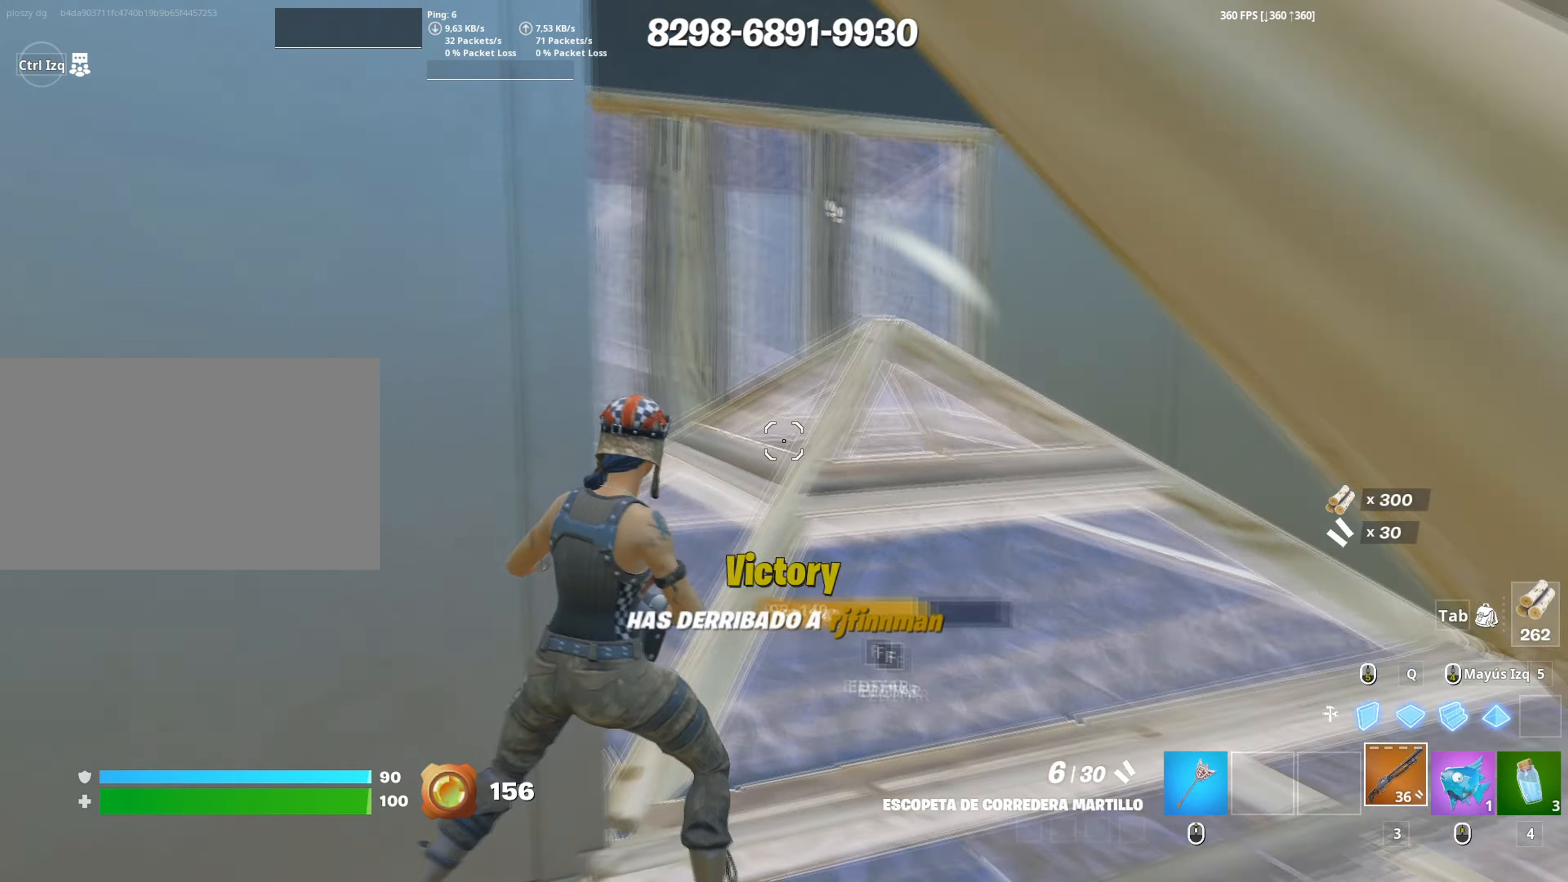
{"keys": ["w"], "mouse": [], "events": [[50, "f", "down"], [100, "f", "up"], [100, "mouse_left", "down"], [183, "f", "down"], [200, "mouse_left", "up"], [250, "f", "up"], [283, "mouse_wheel", "down"], [383, "mouse_wheel", "up"]]}